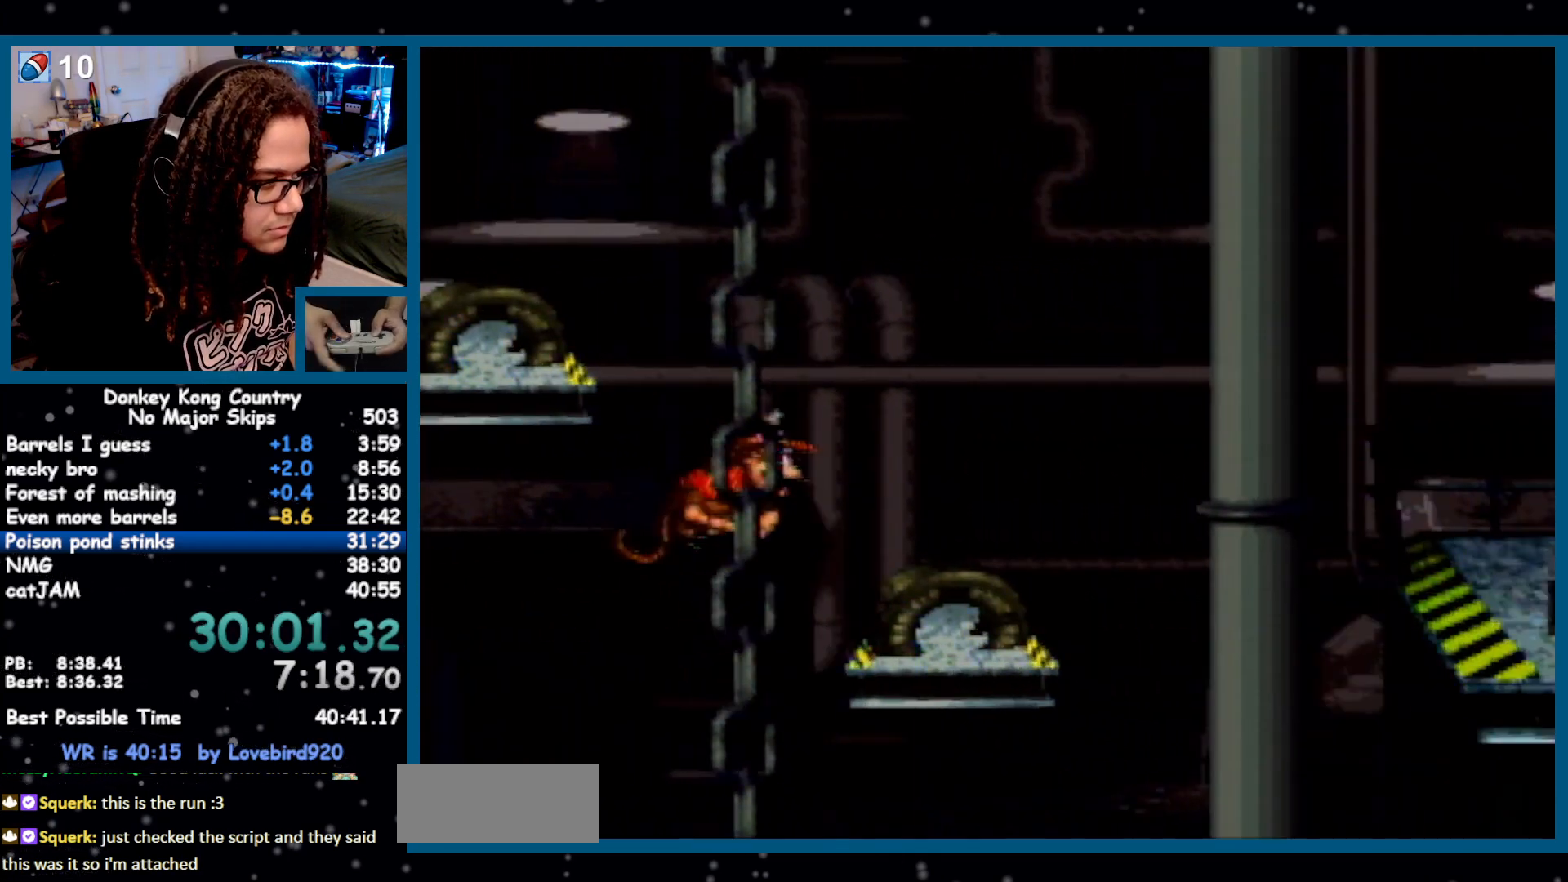
Gameplay with a controller (Nintendo layout); each line is a JSON object with the inputs held at the frame after it. "events" lists button and stick changes between this image and that frame as [ms after this image, input, new state], when the widget could be followed in between. Not read: L1 L3 R1 R3.
{"buttons": ["B", "Y", "DPAD_RIGHT"], "events": [[200, "Y", "up"], [233, "Y", "down"], [483, "B", "down"]]}
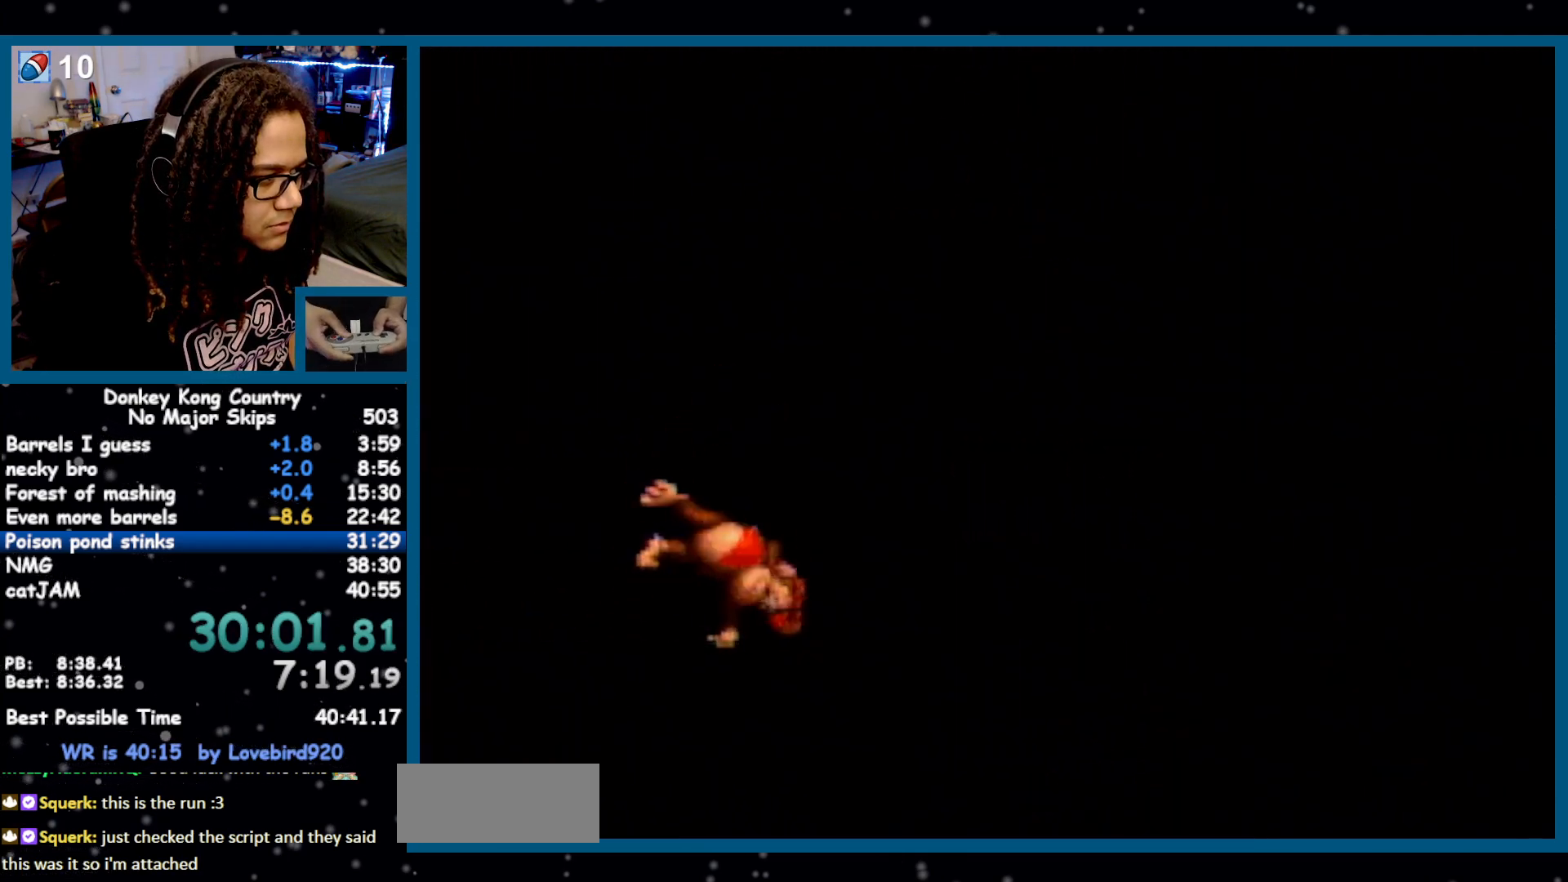
{"buttons": ["Y", "DPAD_RIGHT"], "events": [[83, "B", "up"]]}
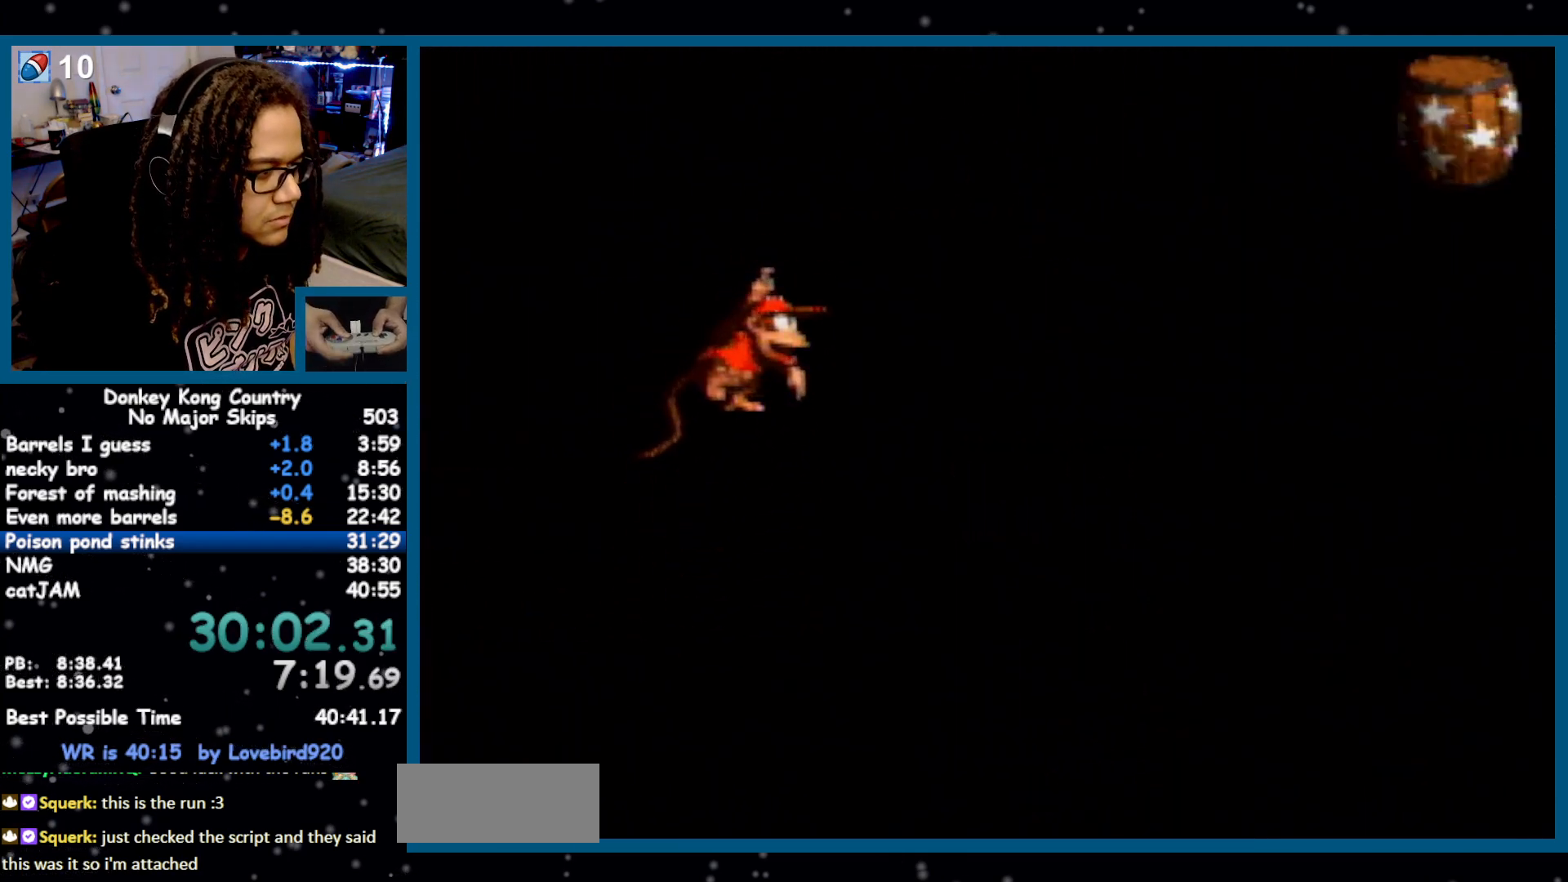
{"buttons": ["Y", "DPAD_RIGHT"], "events": [[150, "Y", "up"], [183, "Y", "down"]]}
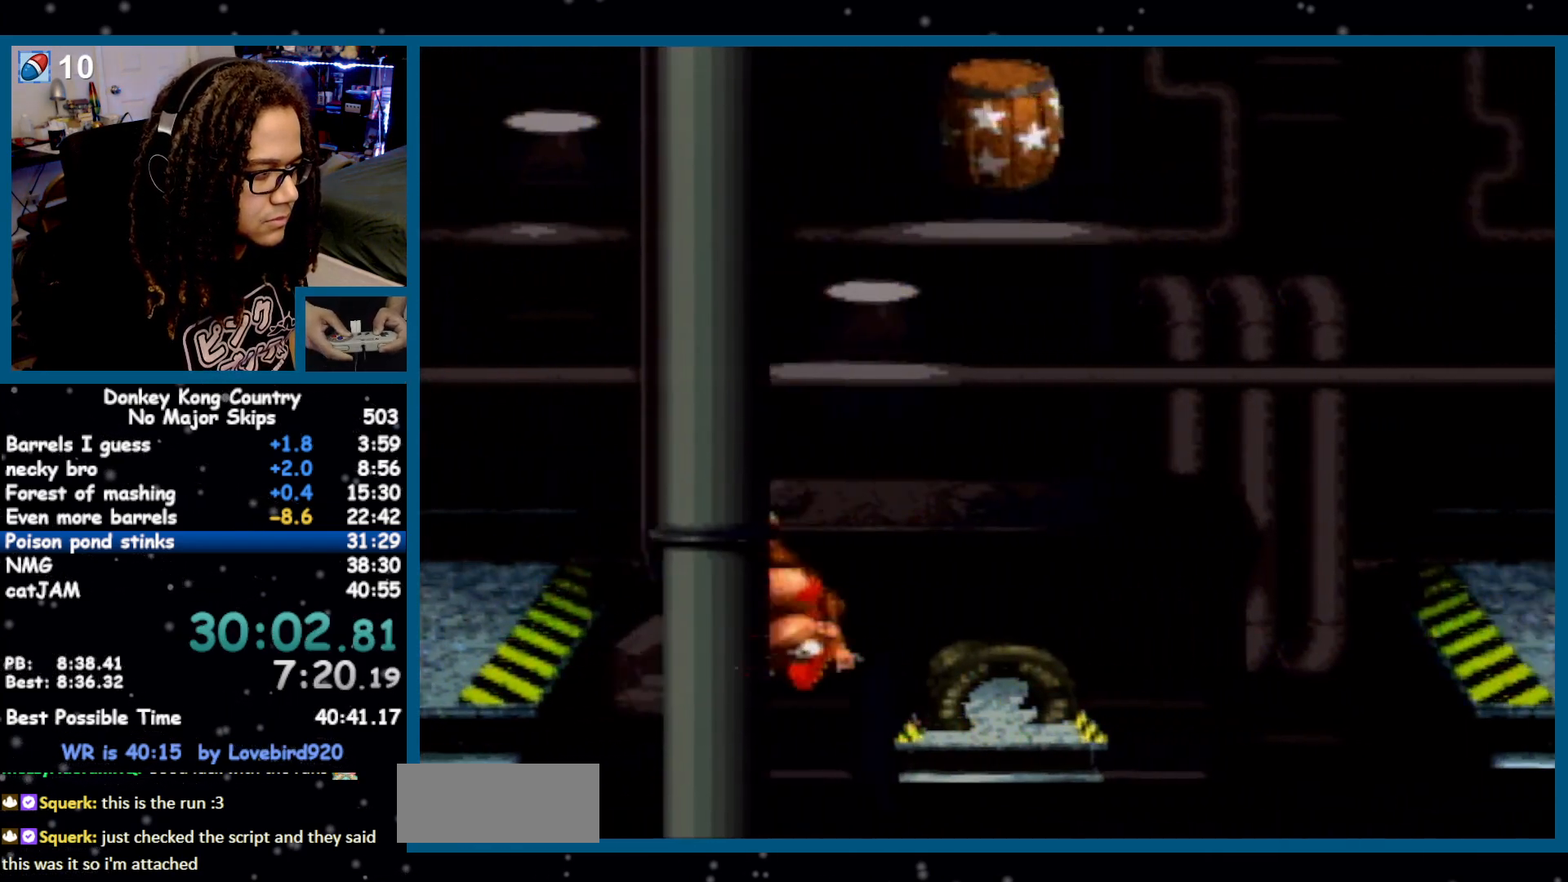
{"buttons": ["Y", "DPAD_RIGHT"], "events": [[367, "B", "down"], [433, "B", "up"]]}
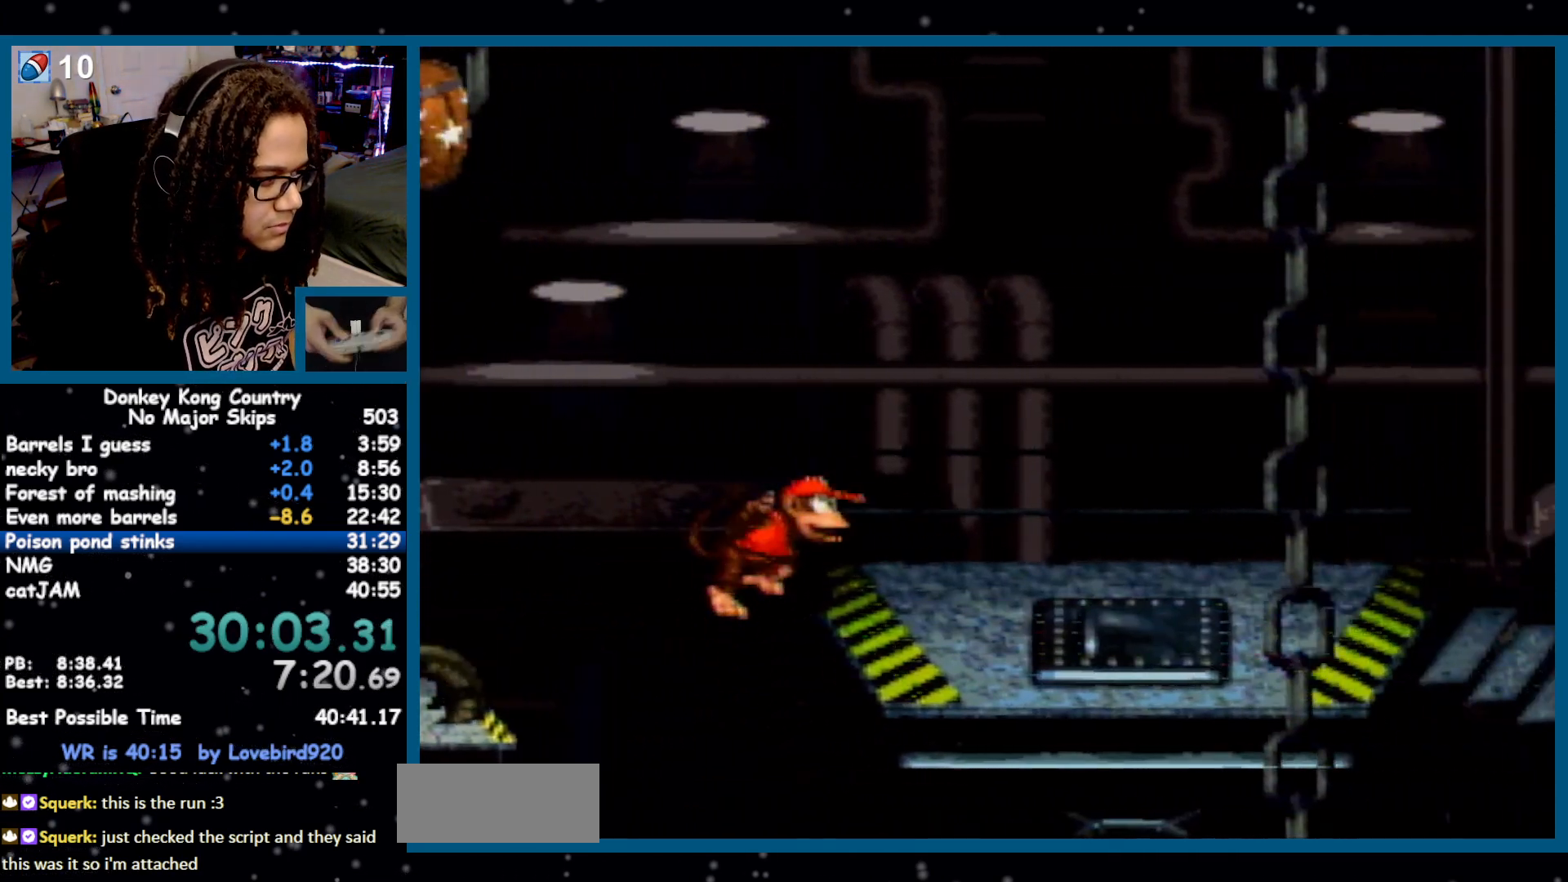
{"buttons": ["Y", "DPAD_RIGHT"], "events": []}
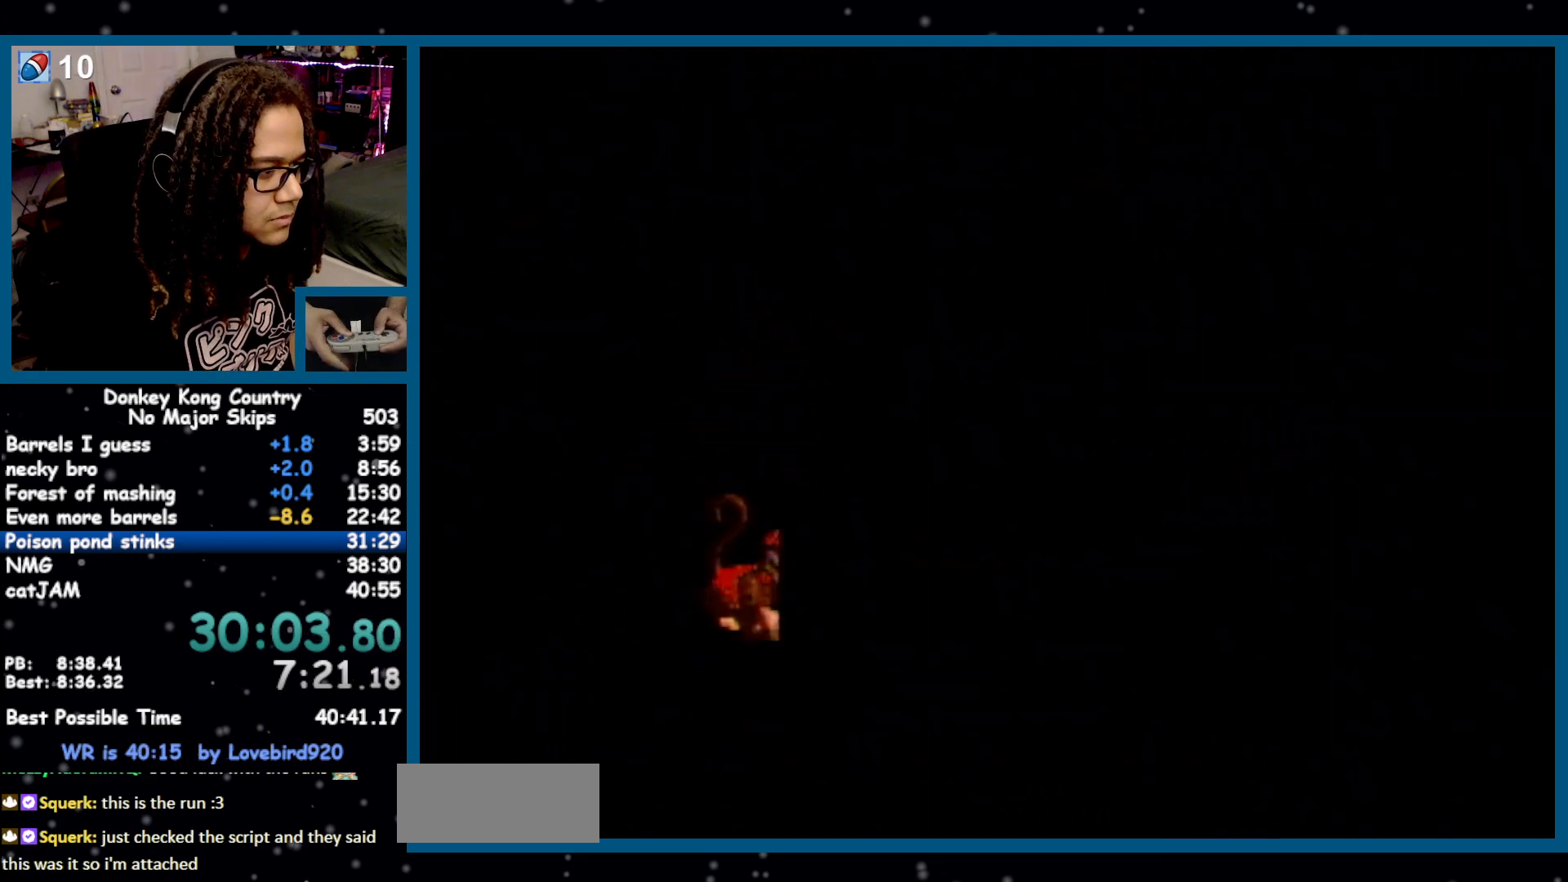
{"buttons": ["DPAD_RIGHT"], "events": [[167, "Y", "up"], [233, "Y", "down"], [267, "Y", "up"]]}
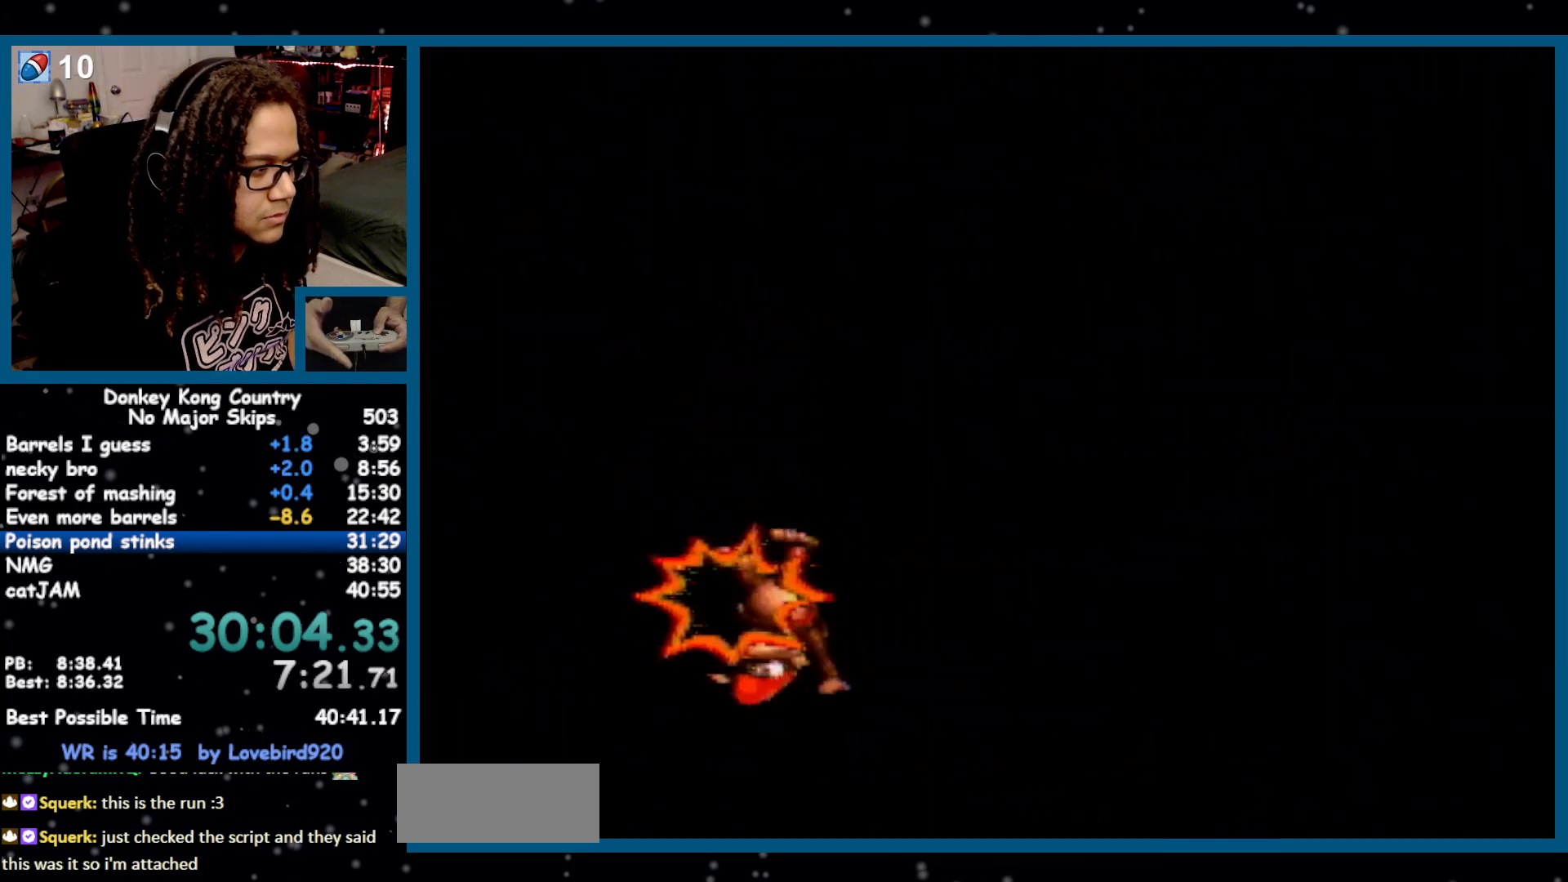
{"buttons": ["Y", "DPAD_RIGHT"], "events": [[233, "Y", "down"]]}
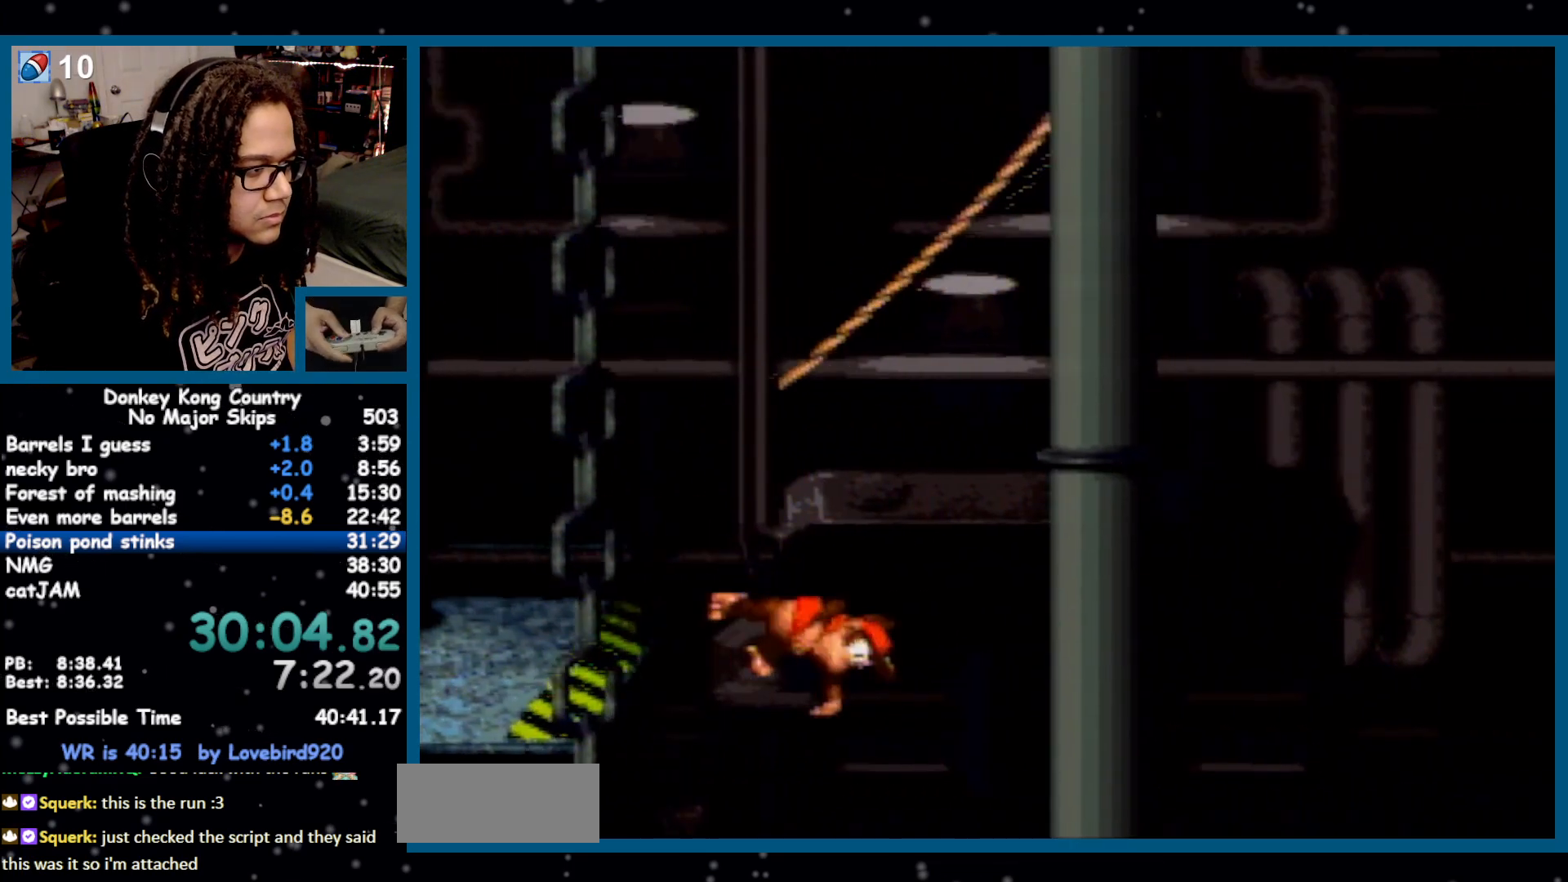
{"buttons": ["B", "Y", "DPAD_RIGHT"], "events": [[333, "B", "down"]]}
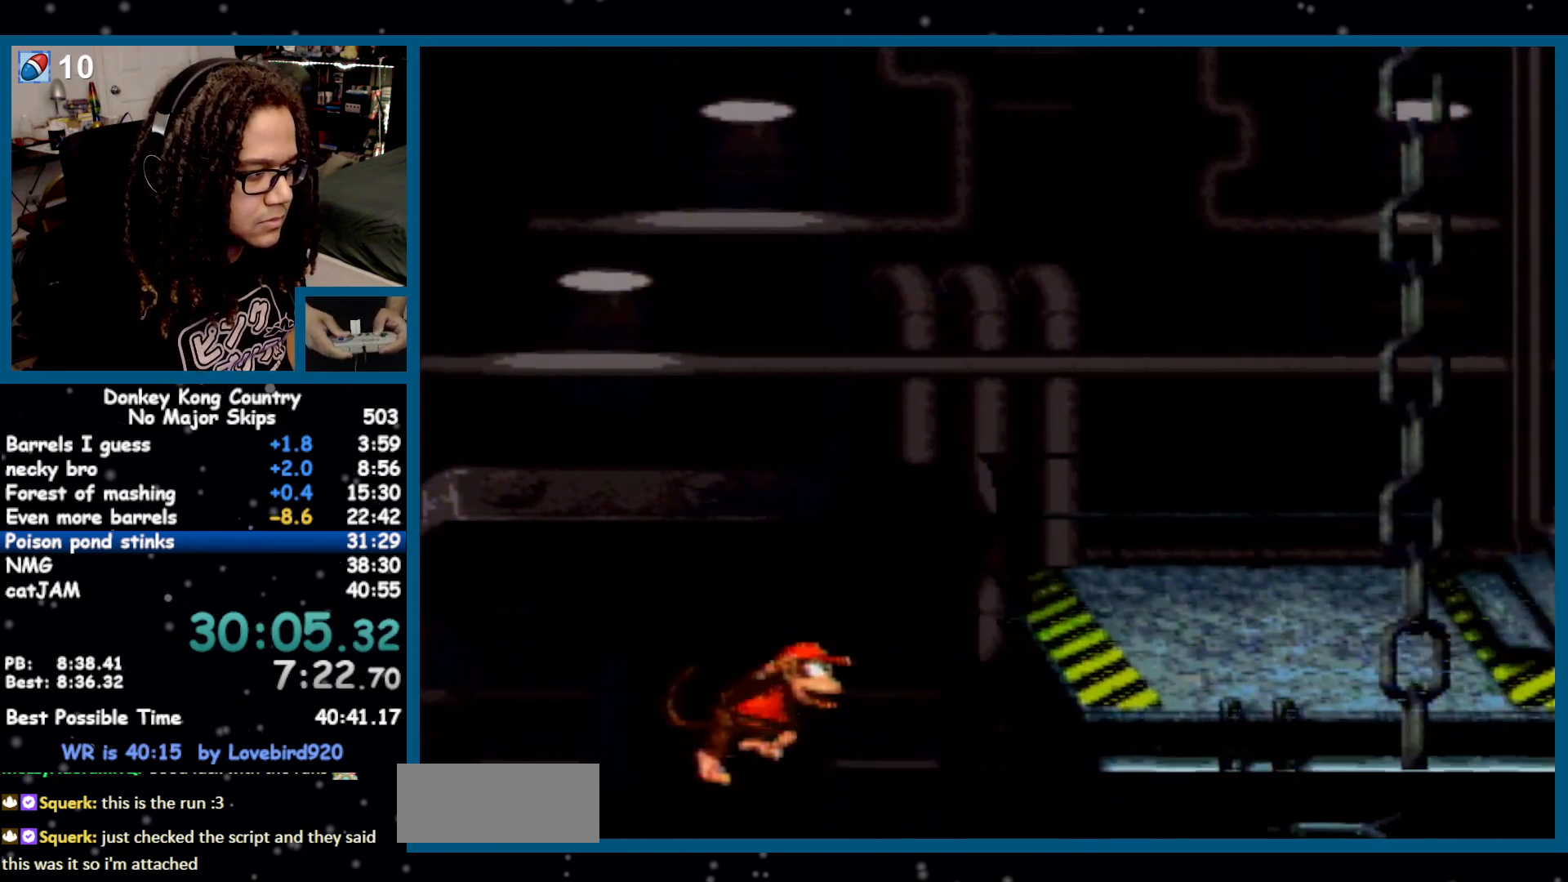
{"buttons": ["Y", "DPAD_RIGHT"], "events": [[117, "B", "up"]]}
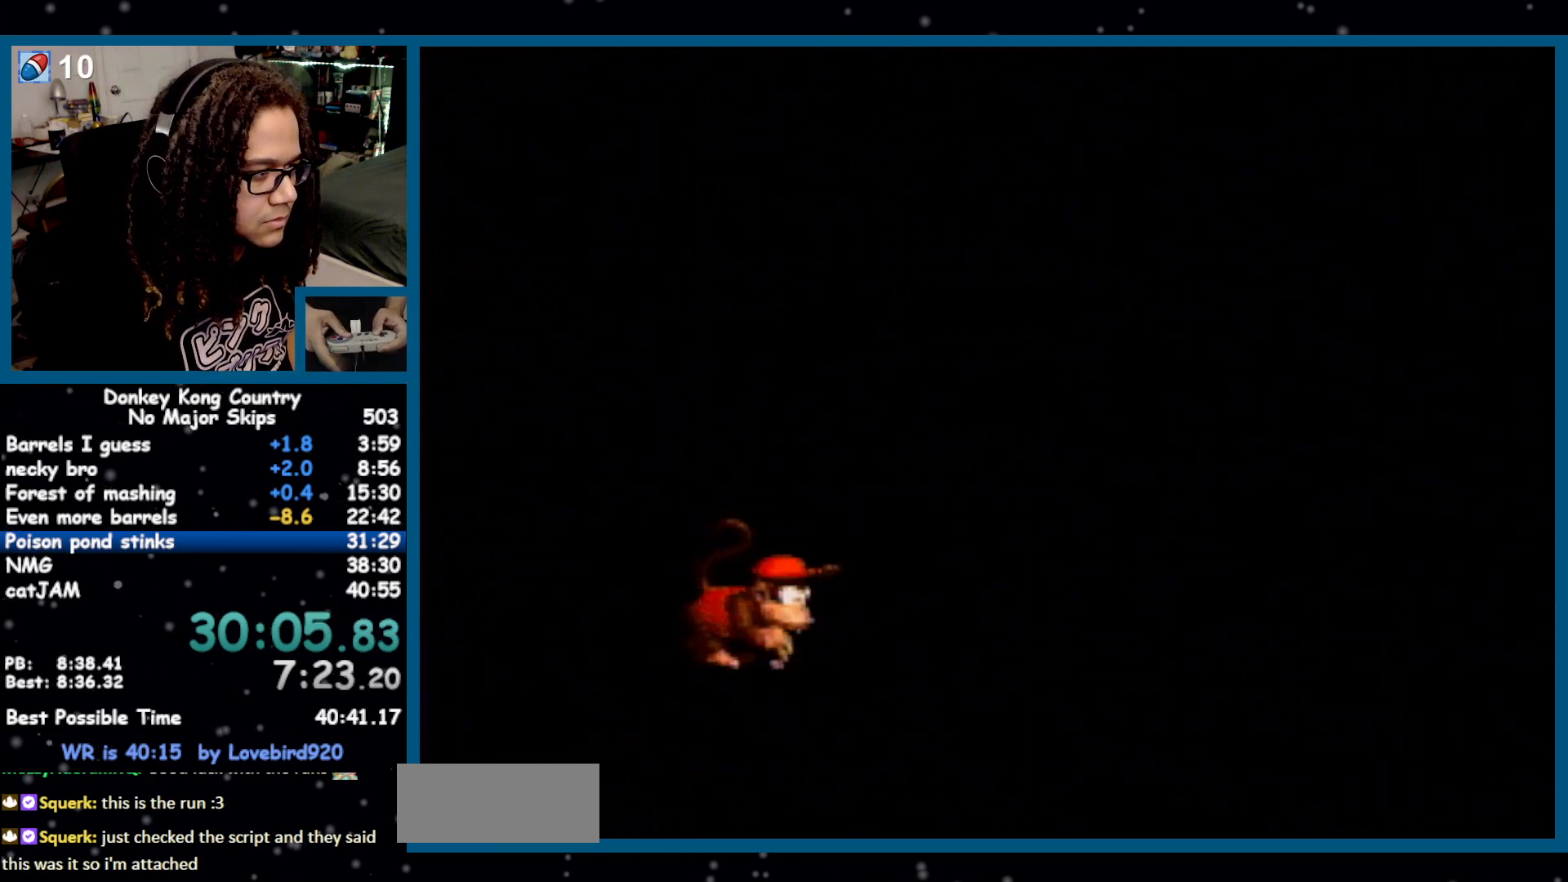
{"buttons": ["DPAD_RIGHT"], "events": [[117, "Y", "up"], [167, "Y", "down"], [233, "Y", "up"]]}
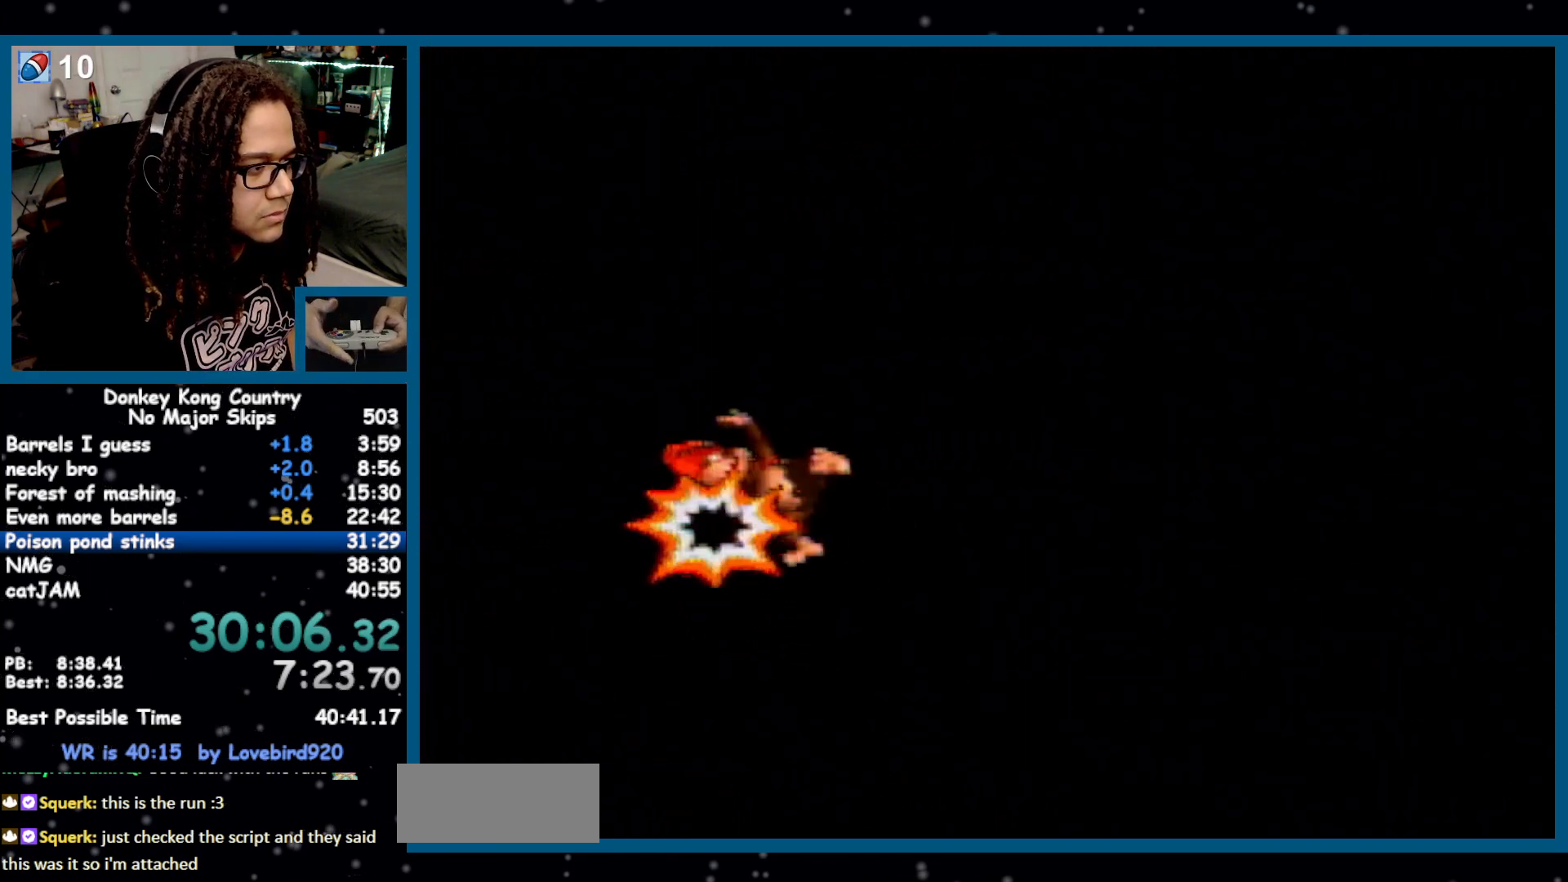
{"buttons": ["Y", "DPAD_RIGHT"], "events": [[150, "Y", "down"]]}
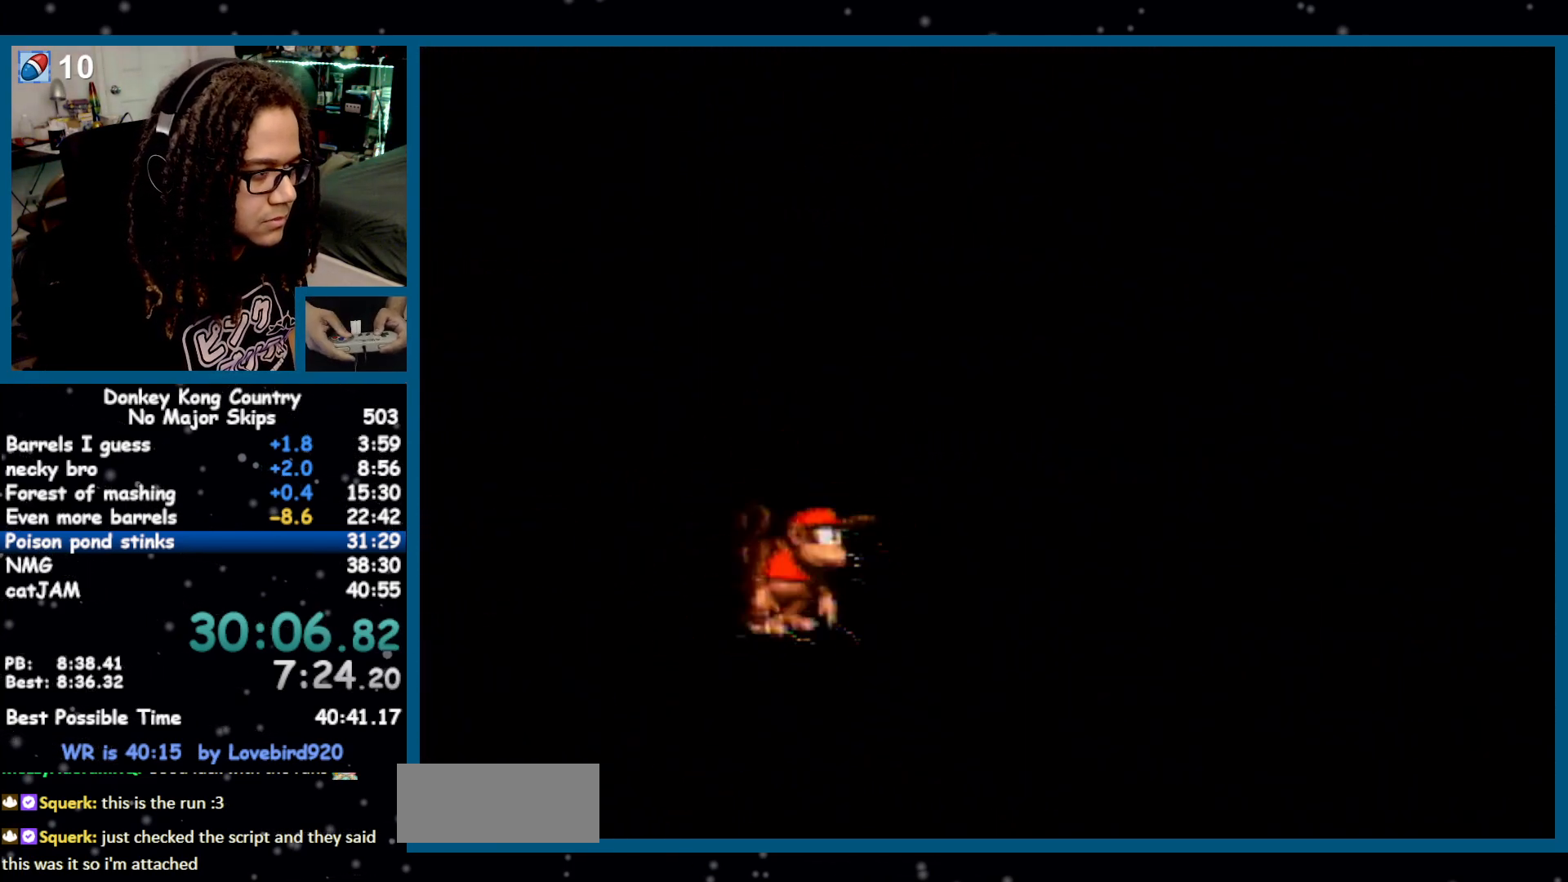
{"buttons": ["Y", "DPAD_RIGHT"], "events": [[300, "B", "down"], [367, "B", "up"]]}
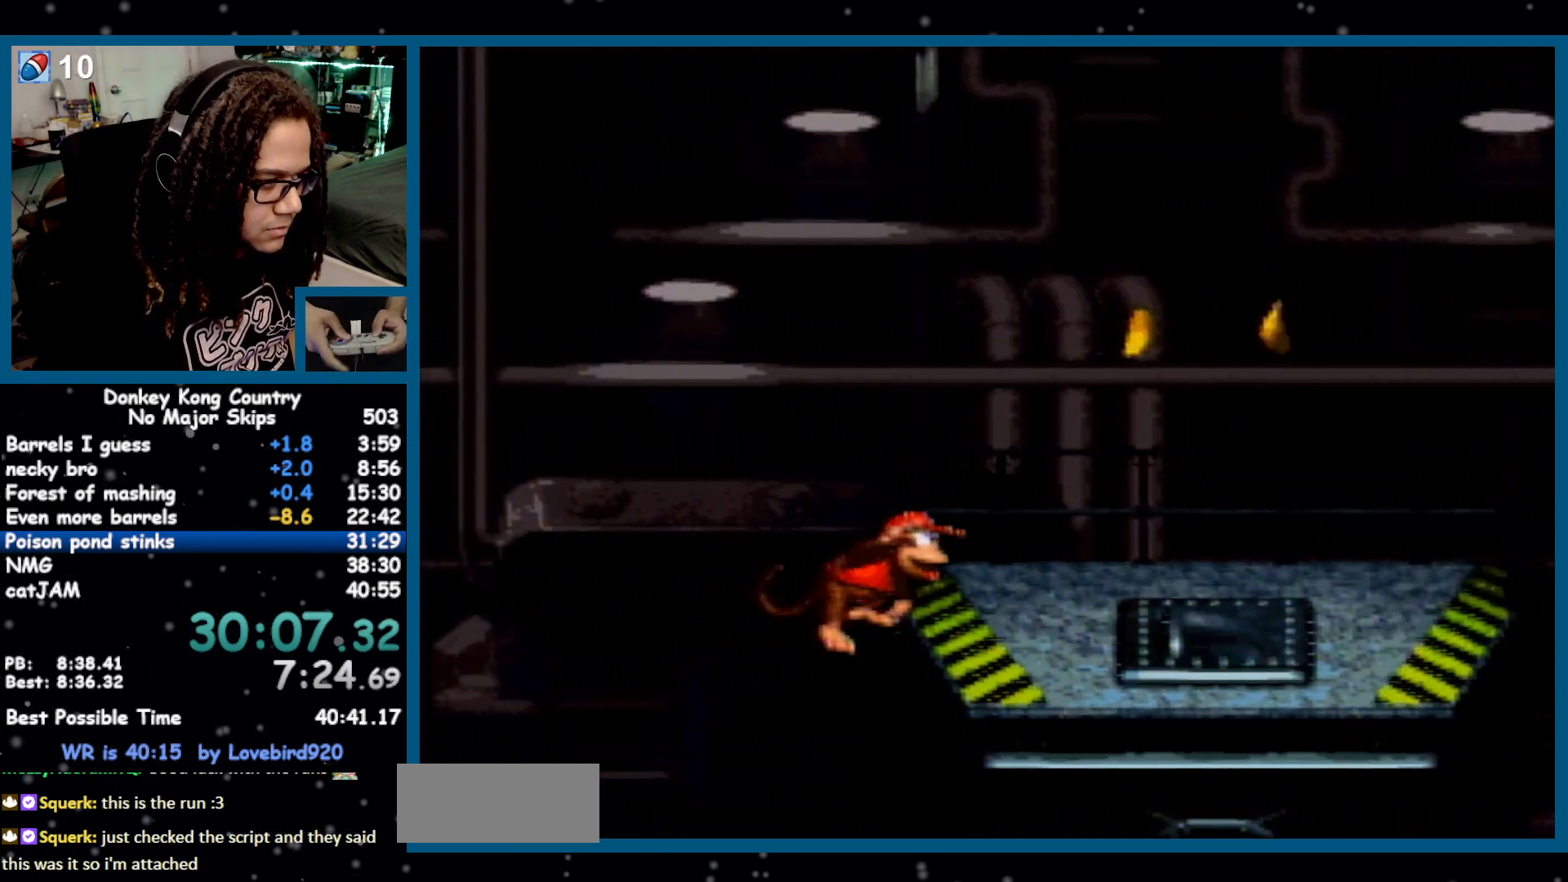
{"buttons": ["B", "Y", "DPAD_RIGHT"], "events": [[233, "Y", "up"], [300, "Y", "down"], [483, "B", "down"]]}
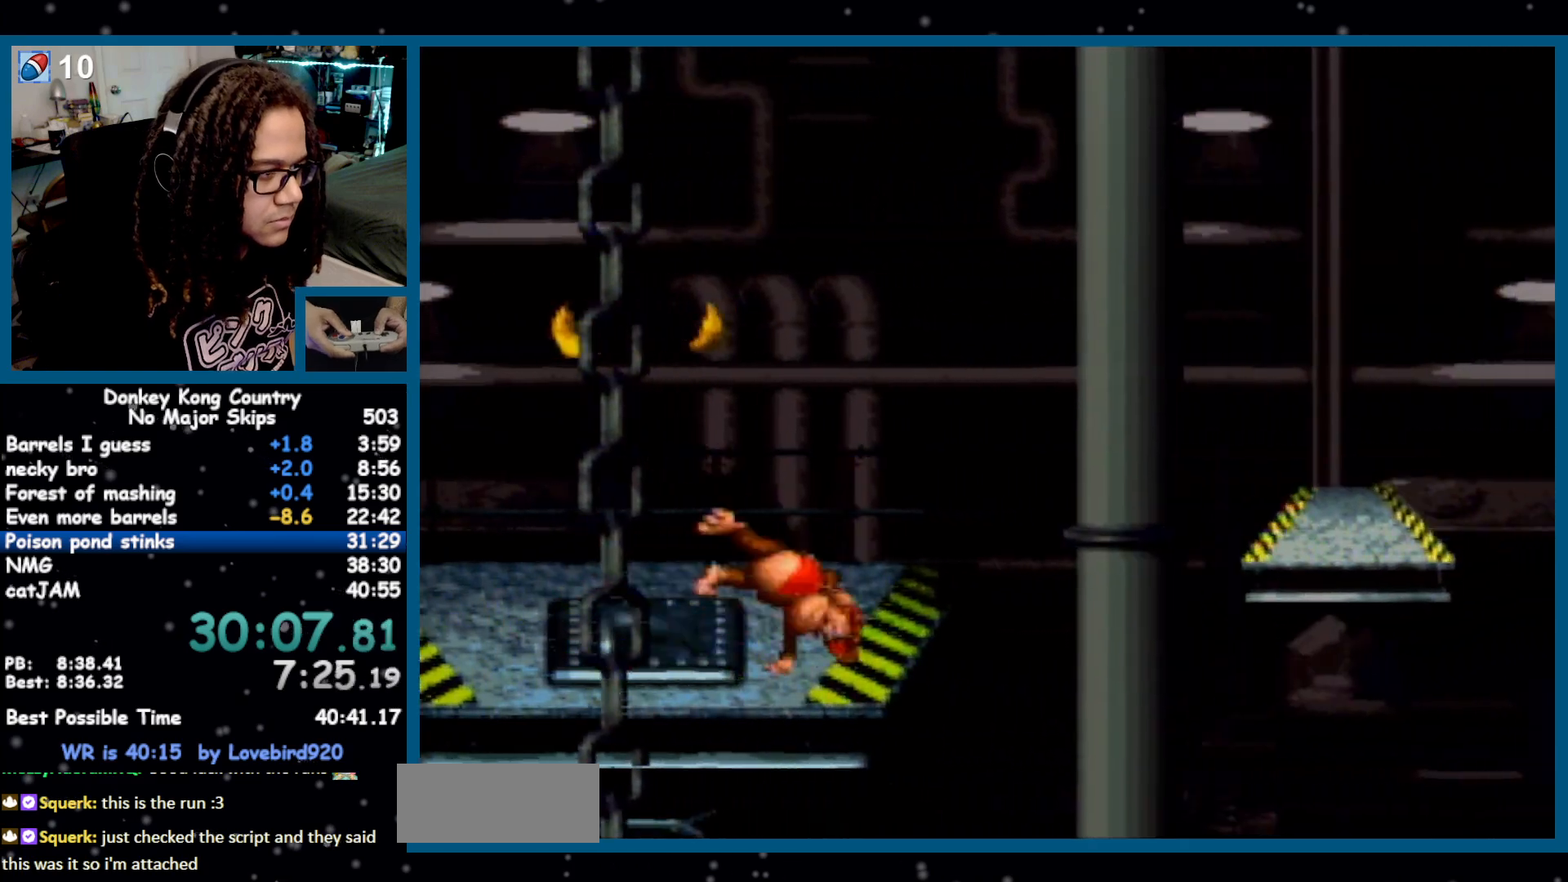
{"buttons": ["Y", "DPAD_RIGHT"], "events": [[50, "B", "up"]]}
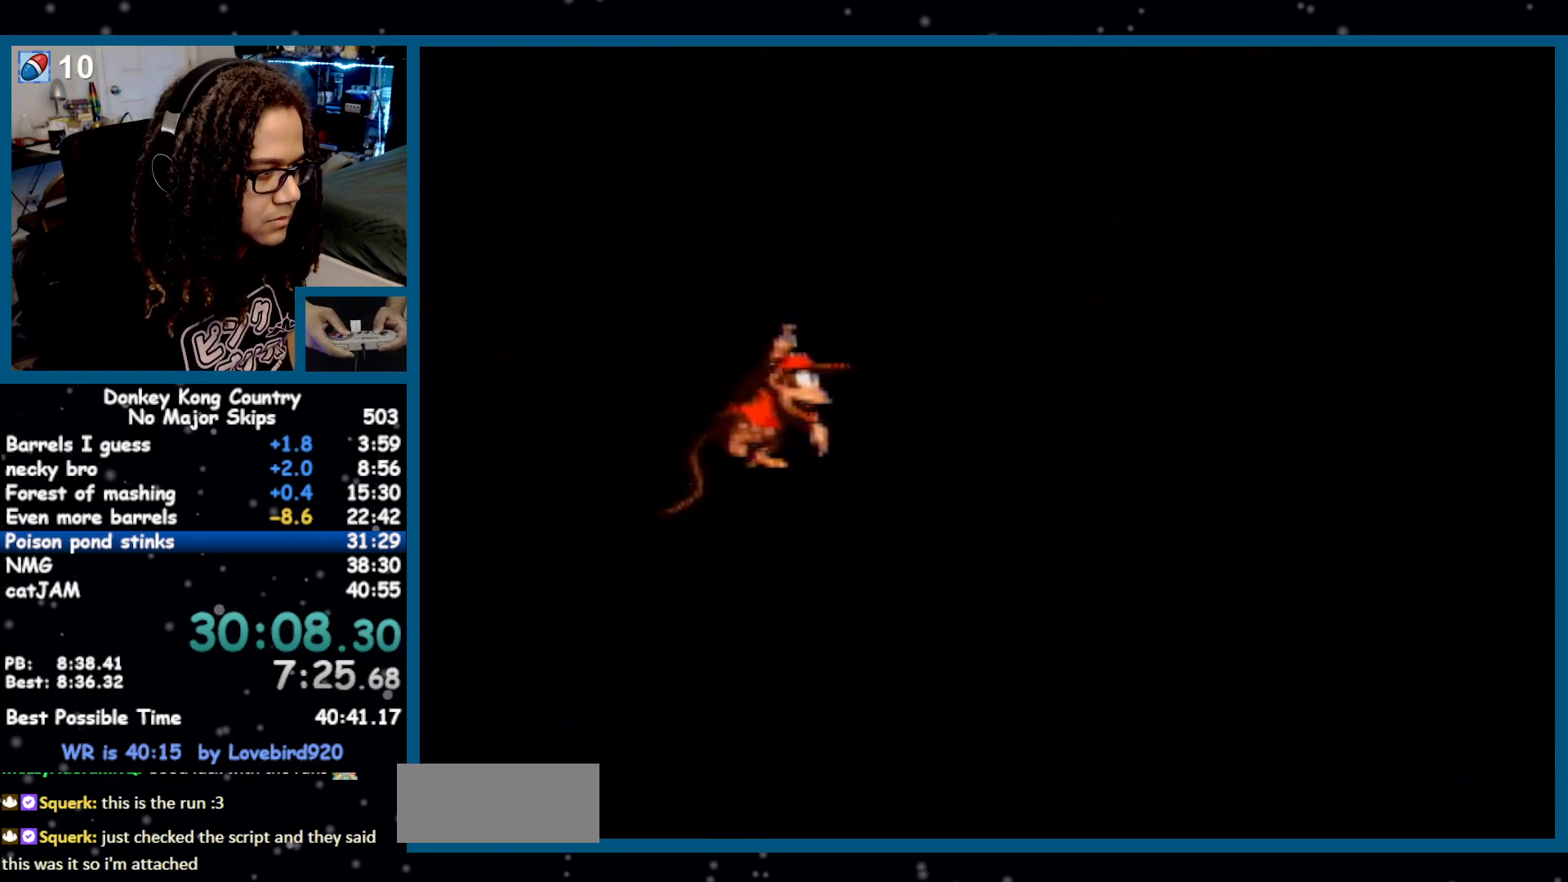
{"buttons": ["Y"], "events": [[17, "DPAD_RIGHT", "up"]]}
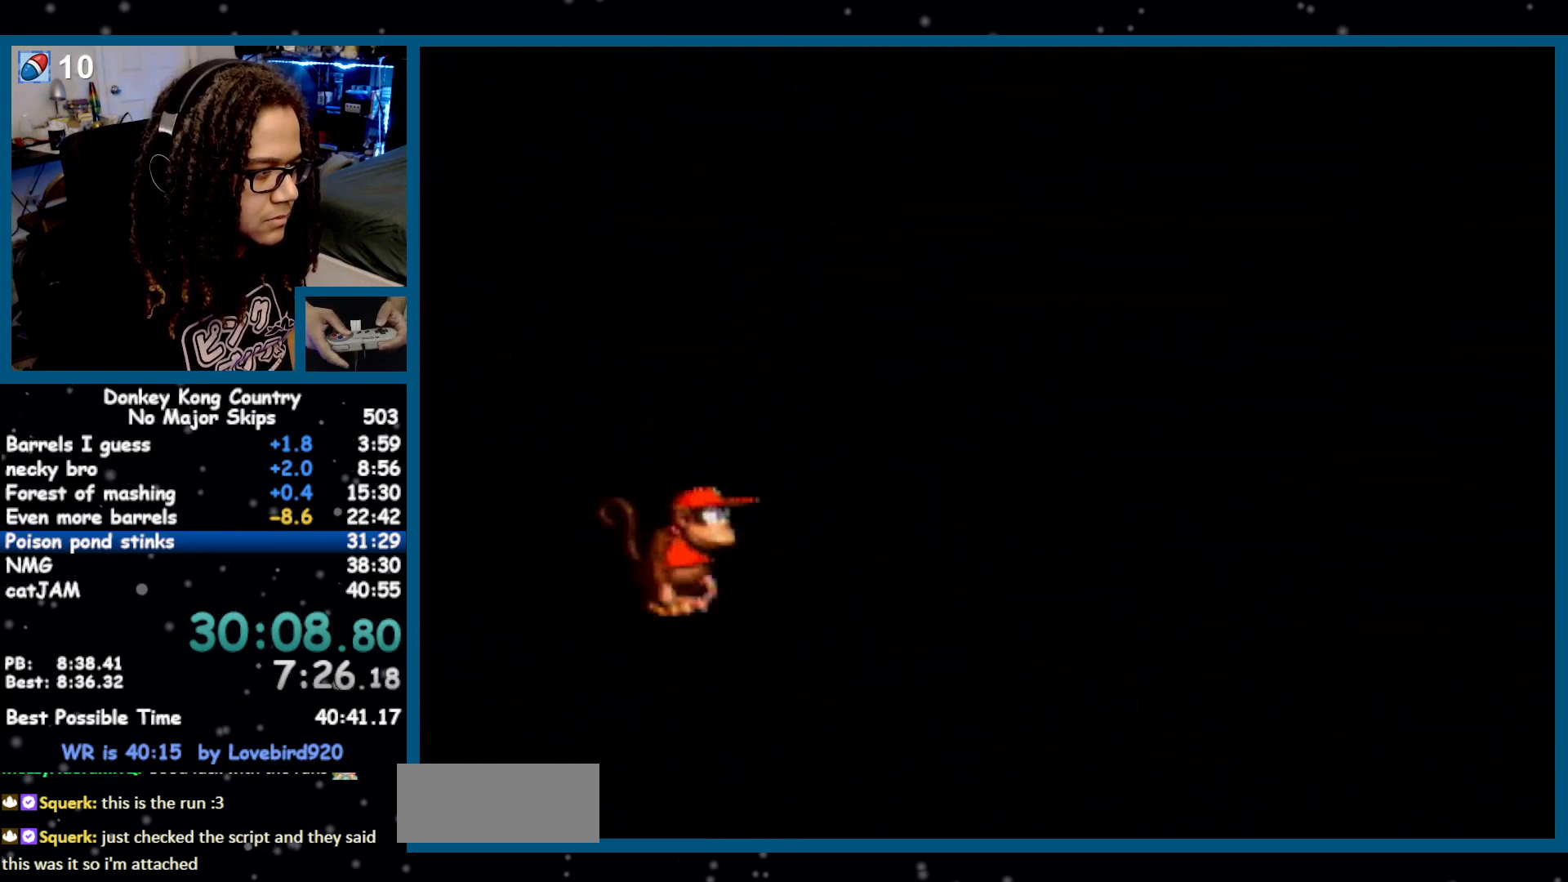
{"buttons": ["B", "Y", "DPAD_RIGHT"], "events": [[183, "DPAD_RIGHT", "down"], [200, "Y", "up"], [267, "Y", "down"], [367, "B", "down"]]}
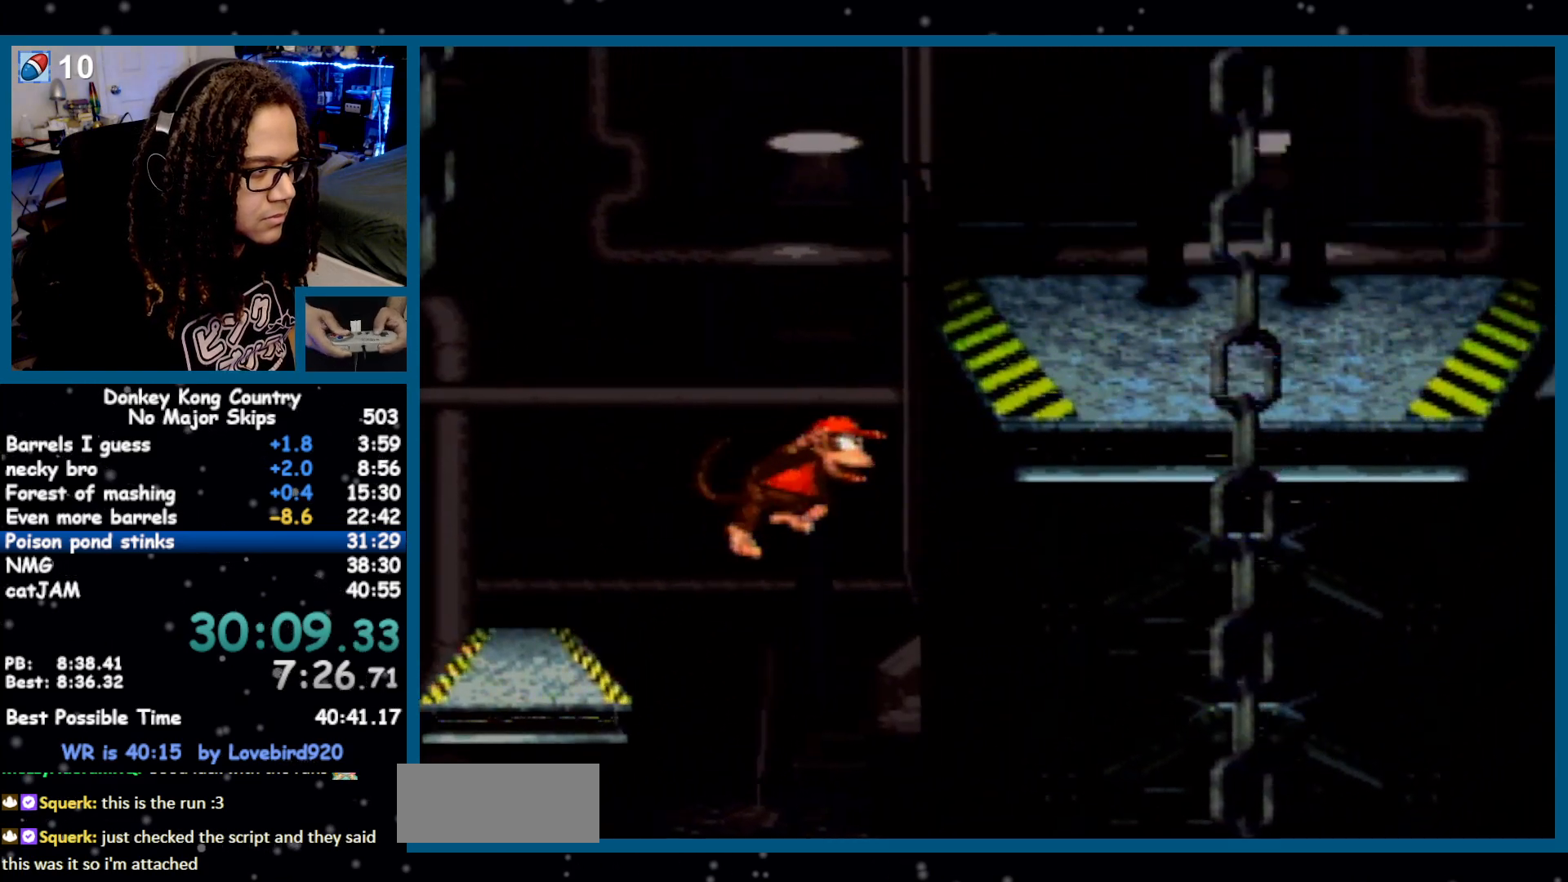
{"buttons": ["DPAD_RIGHT"], "events": [[267, "B", "up"], [483, "Y", "up"]]}
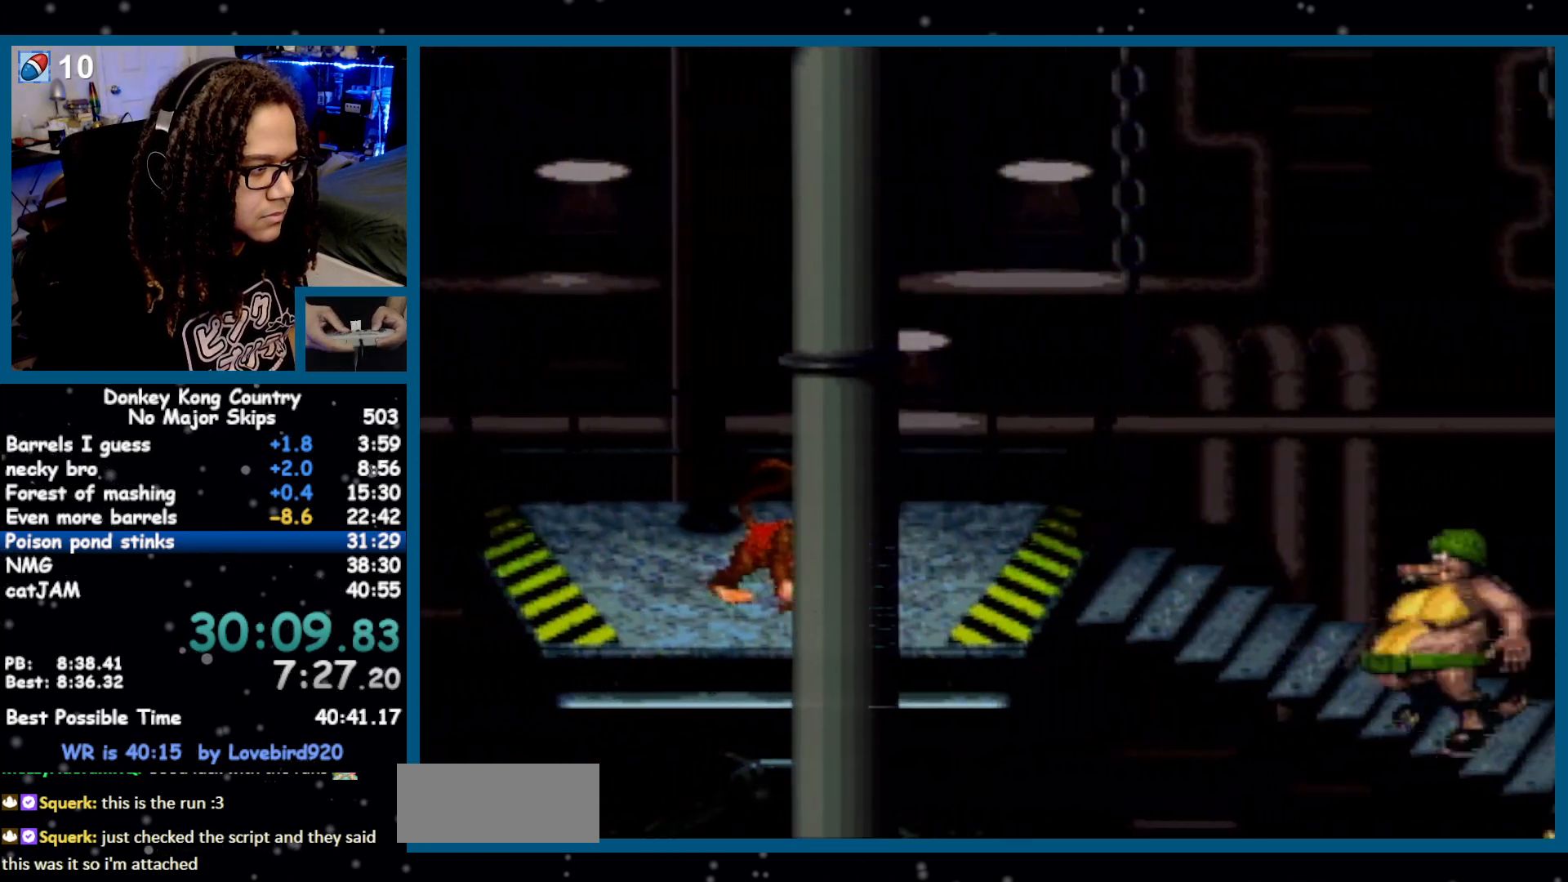
{"buttons": ["Y", "DPAD_RIGHT"], "events": [[50, "Y", "down"]]}
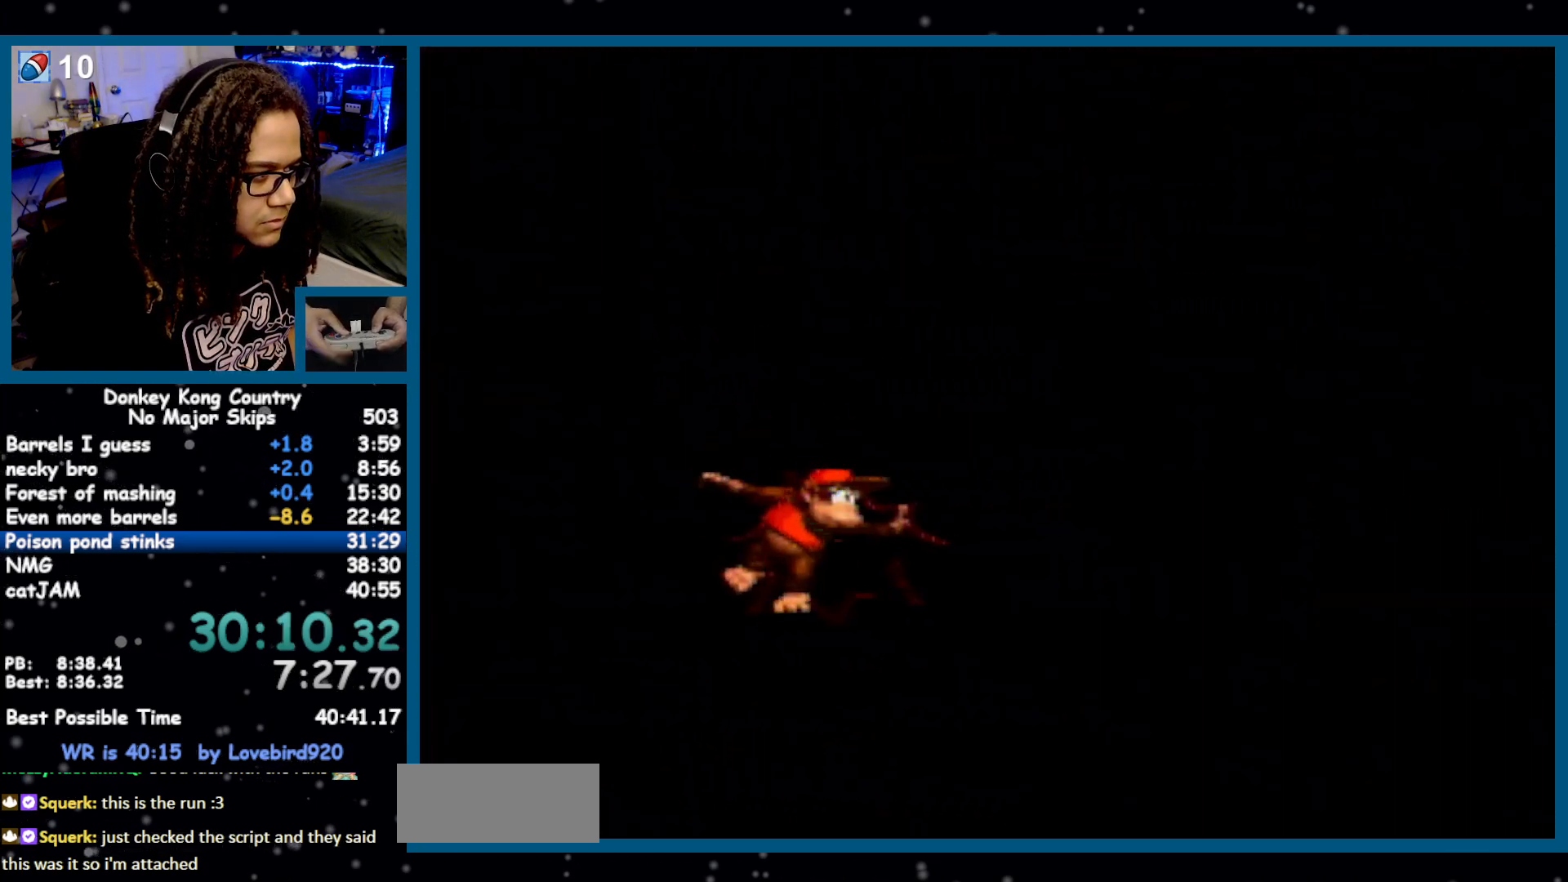
{"buttons": ["DPAD_RIGHT"], "events": [[150, "Y", "up"]]}
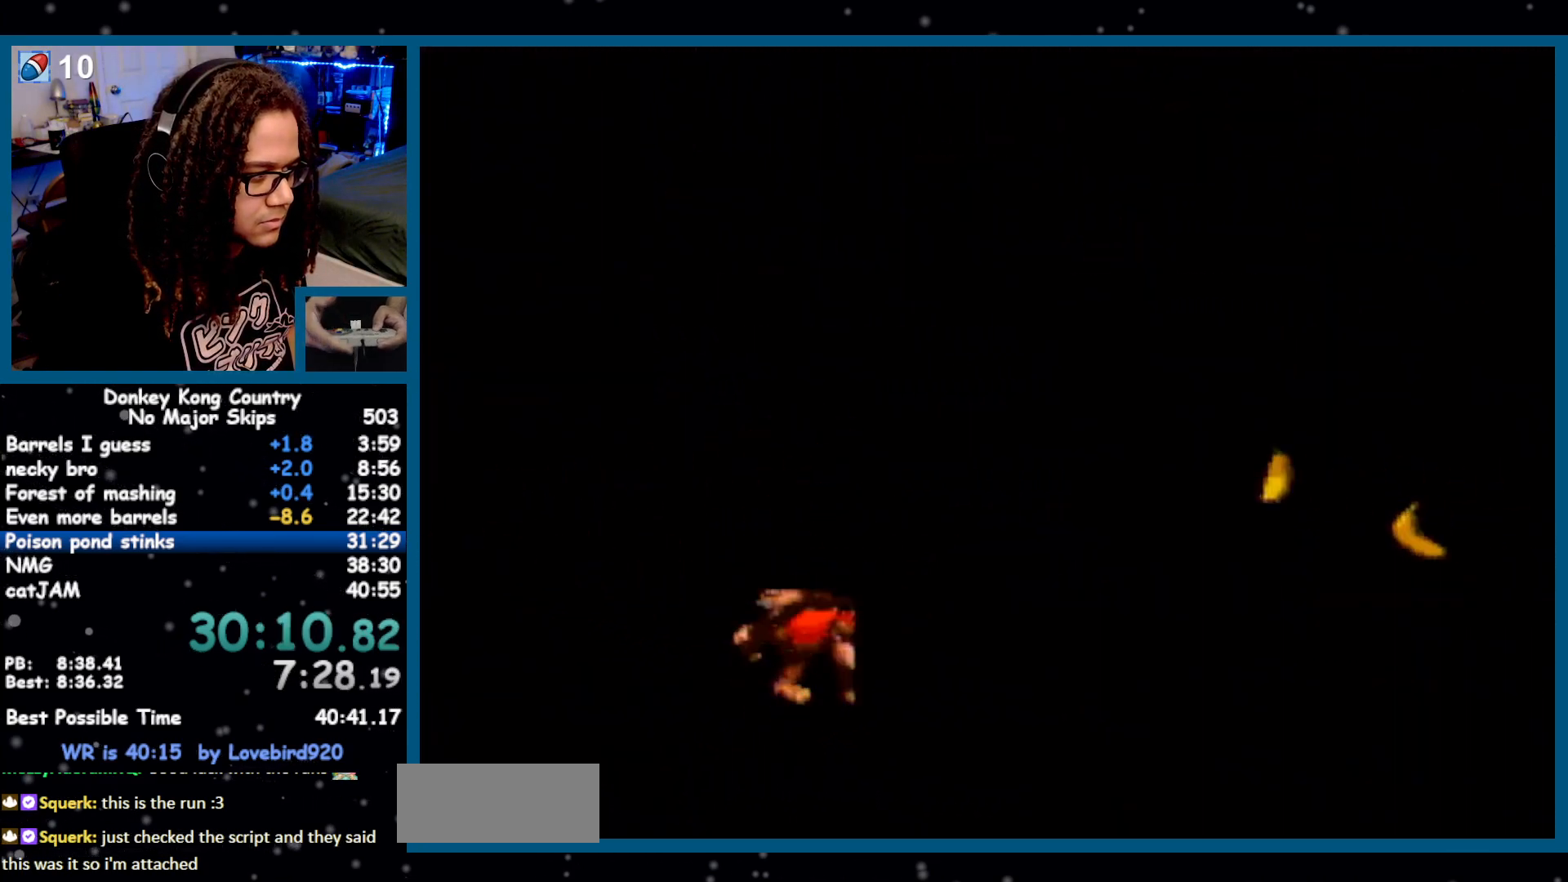
{"buttons": ["Y", "DPAD_RIGHT"], "events": [[17, "Y", "down"]]}
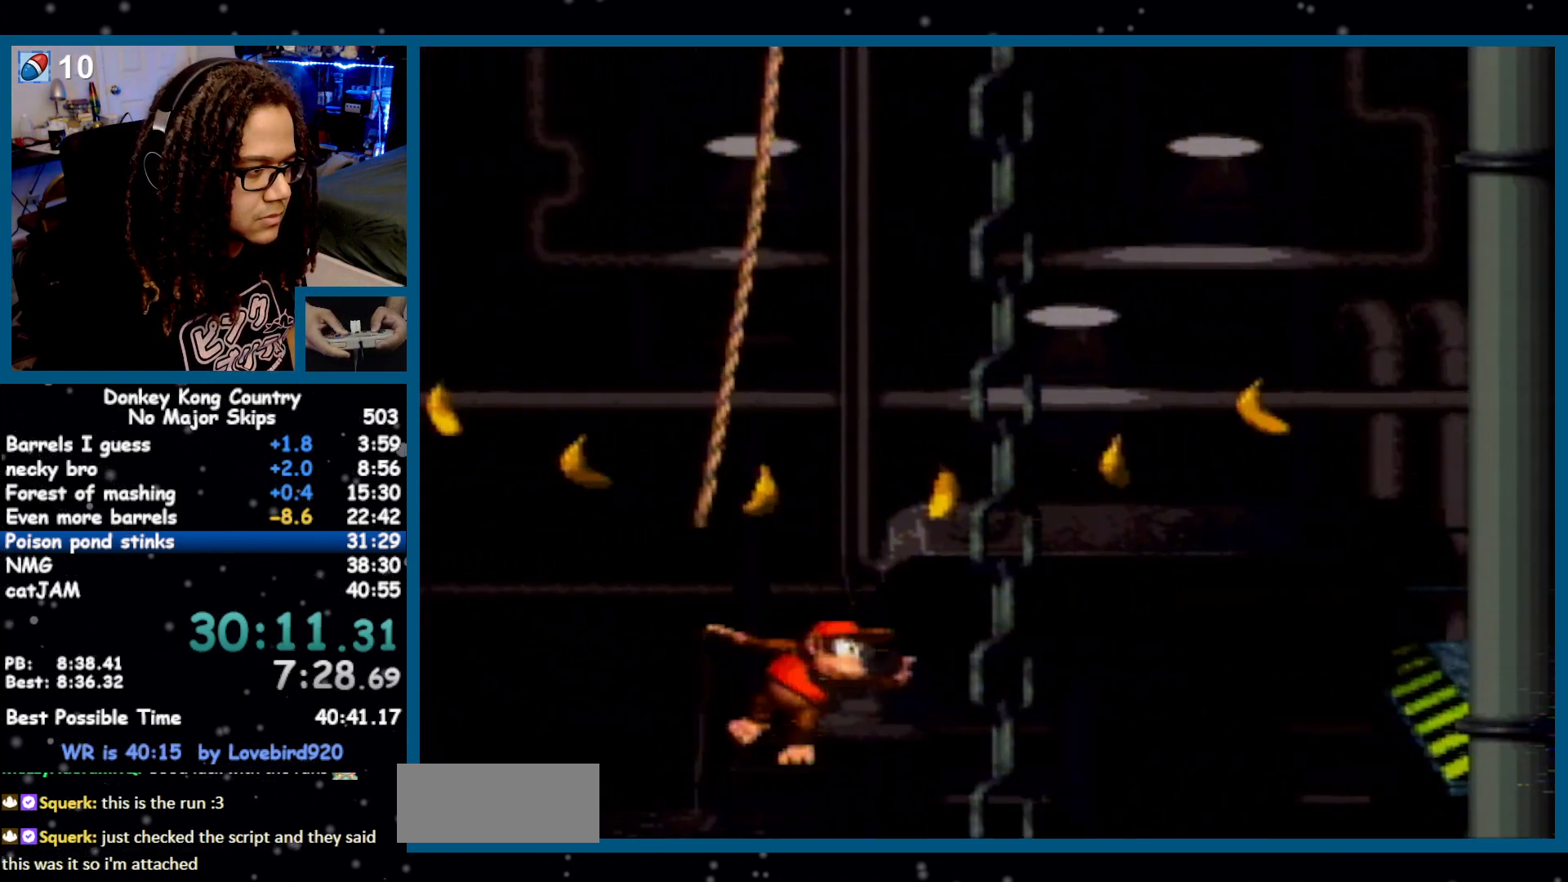
{"buttons": ["Y", "DPAD_RIGHT"], "events": [[117, "B", "down"], [367, "B", "up"]]}
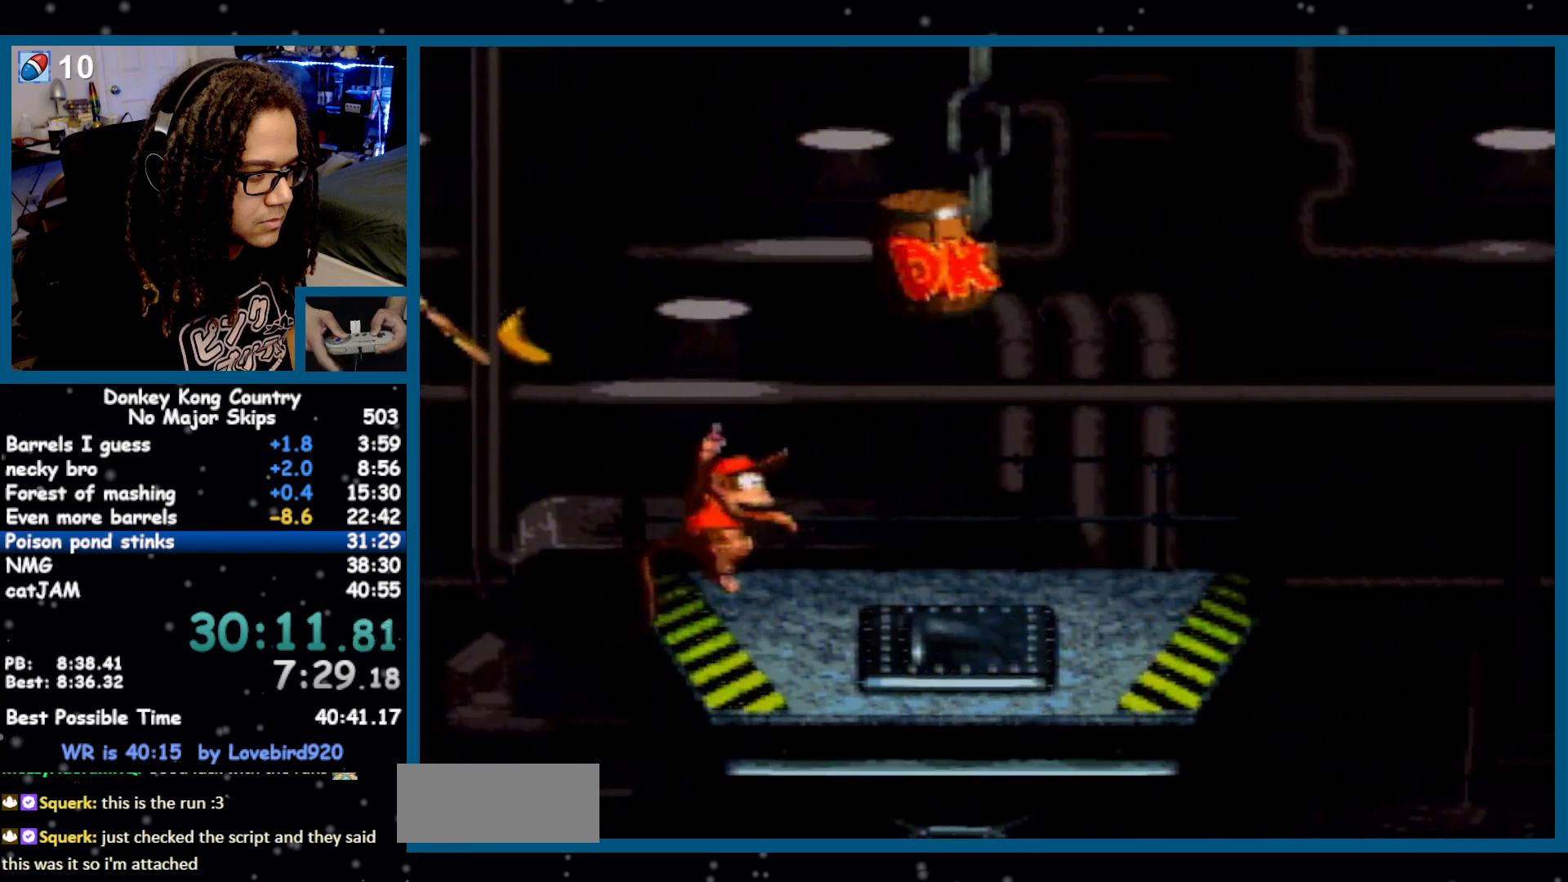
{"buttons": ["Y", "DPAD_RIGHT"], "events": [[200, "Y", "up"], [233, "Y", "down"]]}
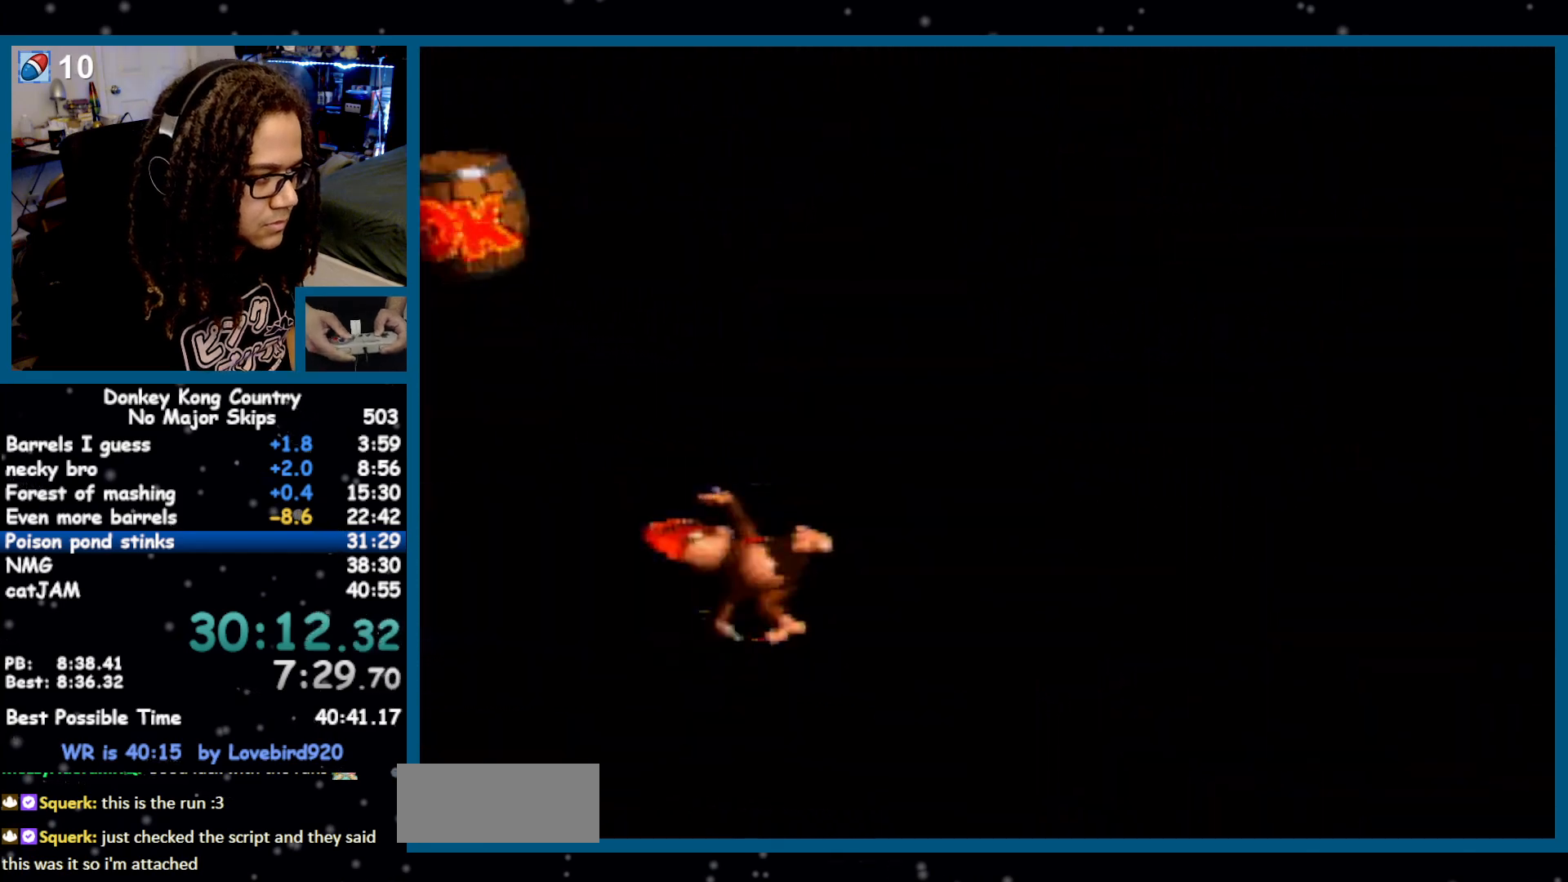
{"buttons": ["Y", "DPAD_RIGHT"], "events": []}
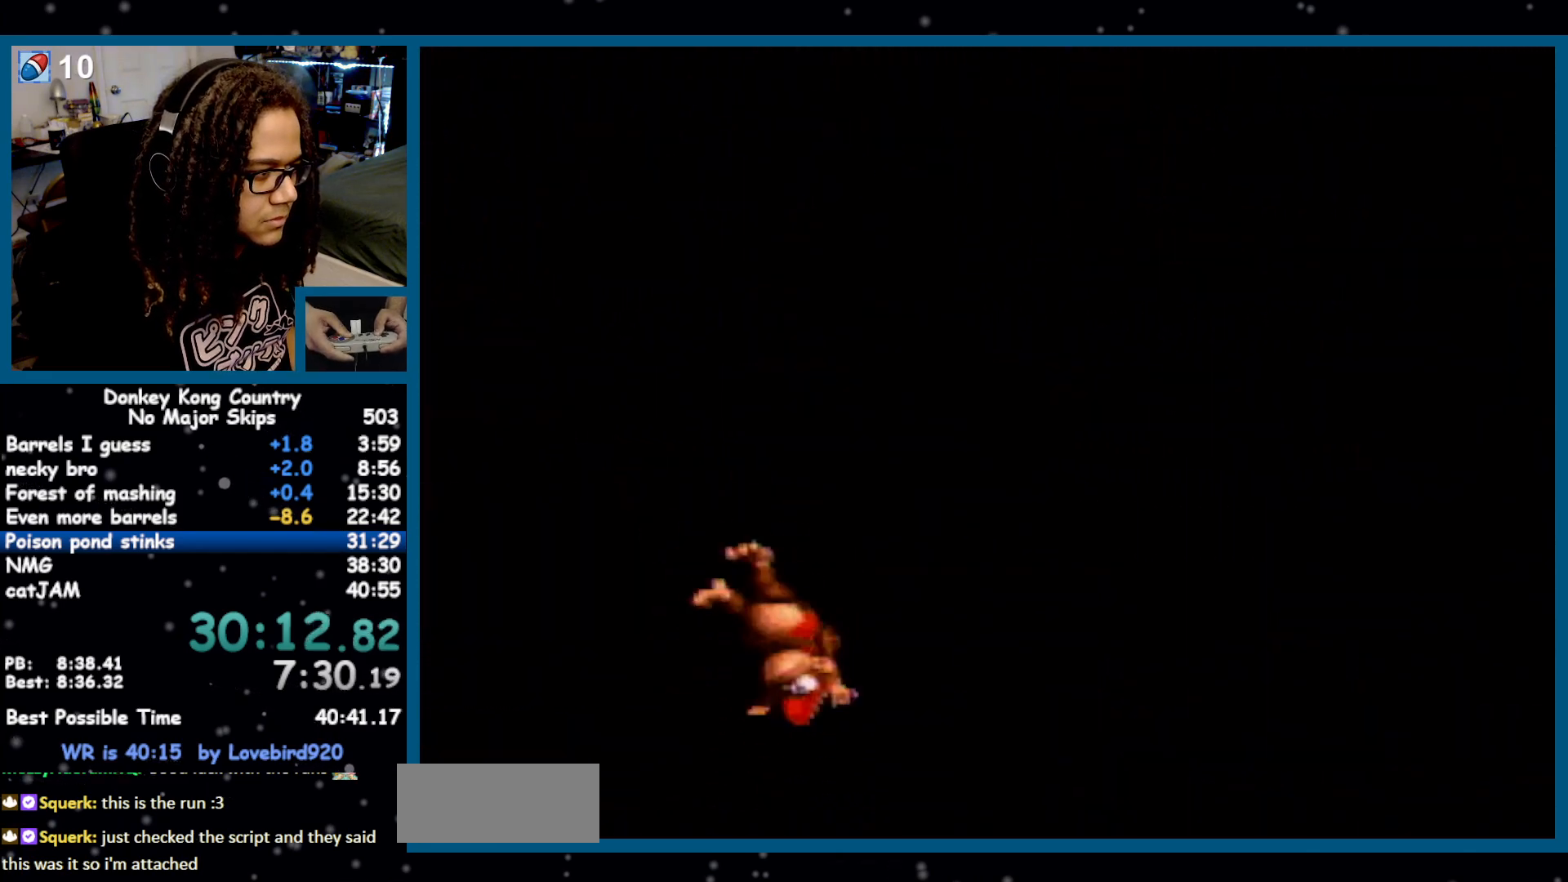
{"buttons": ["B", "Y", "DPAD_RIGHT"], "events": [[267, "B", "down"]]}
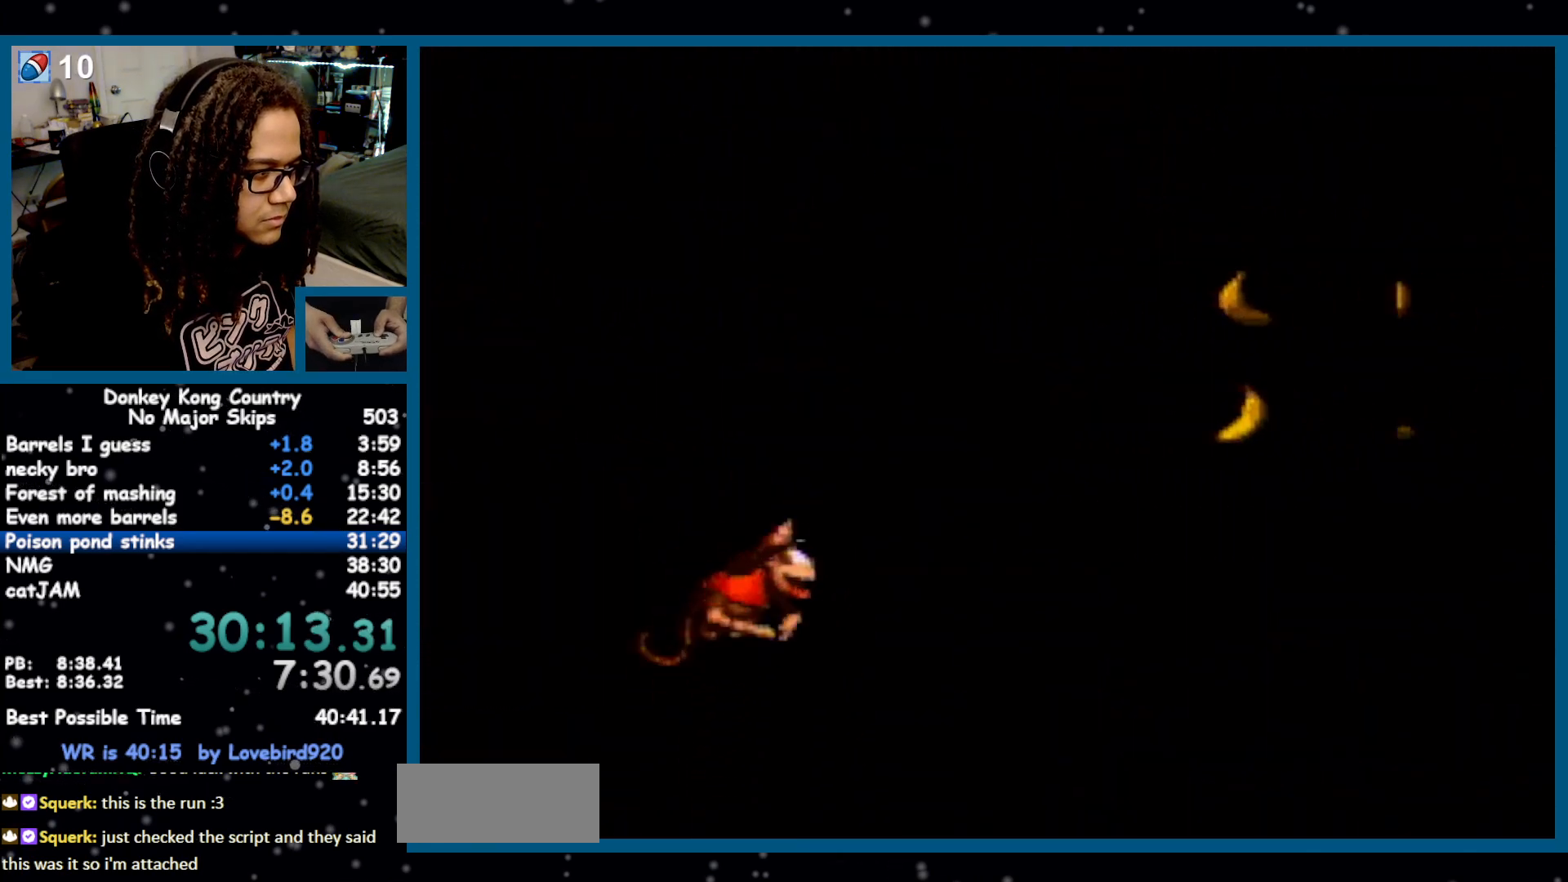
{"buttons": ["Y", "DPAD_RIGHT"], "events": [[150, "B", "up"], [300, "Y", "up"], [333, "Y", "down"], [400, "B", "down"], [483, "B", "up"]]}
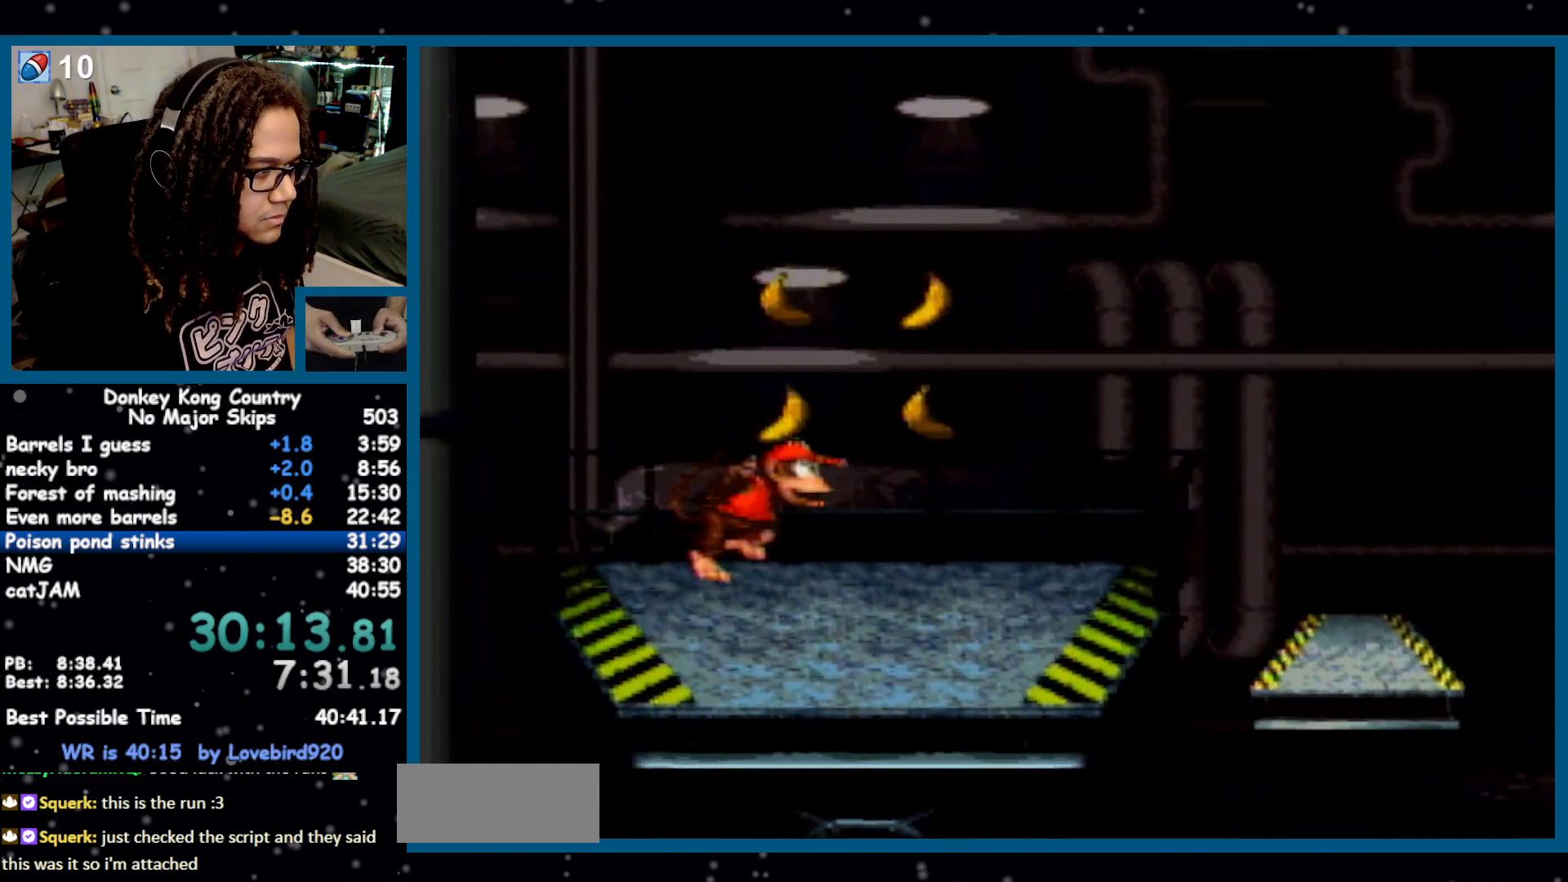
{"buttons": ["DPAD_RIGHT"], "events": [[483, "Y", "up"]]}
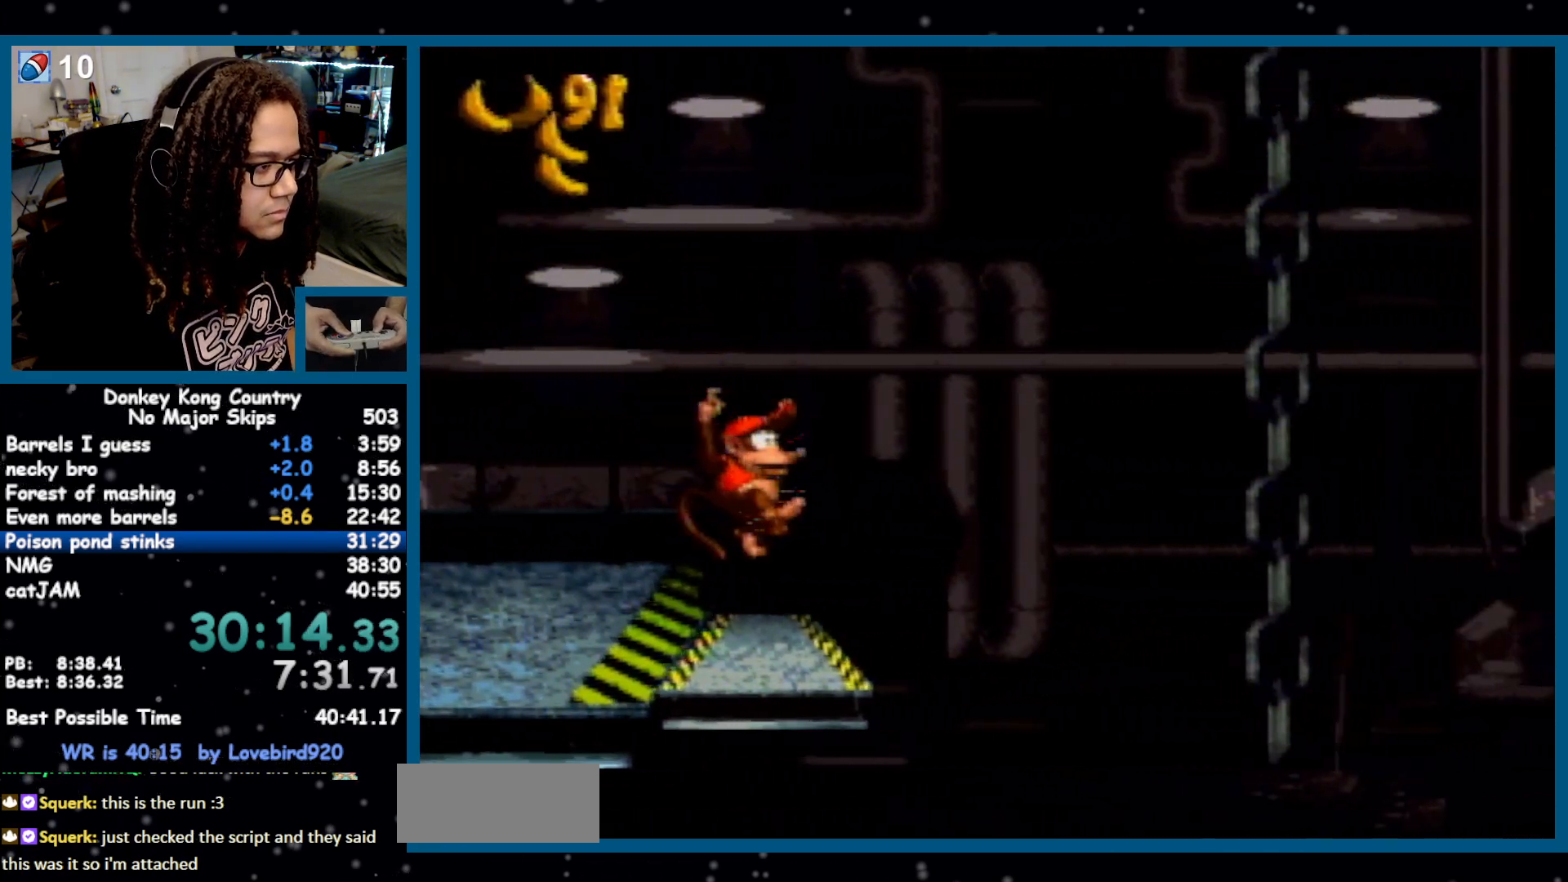
{"buttons": ["Y", "DPAD_RIGHT"], "events": [[17, "Y", "down"]]}
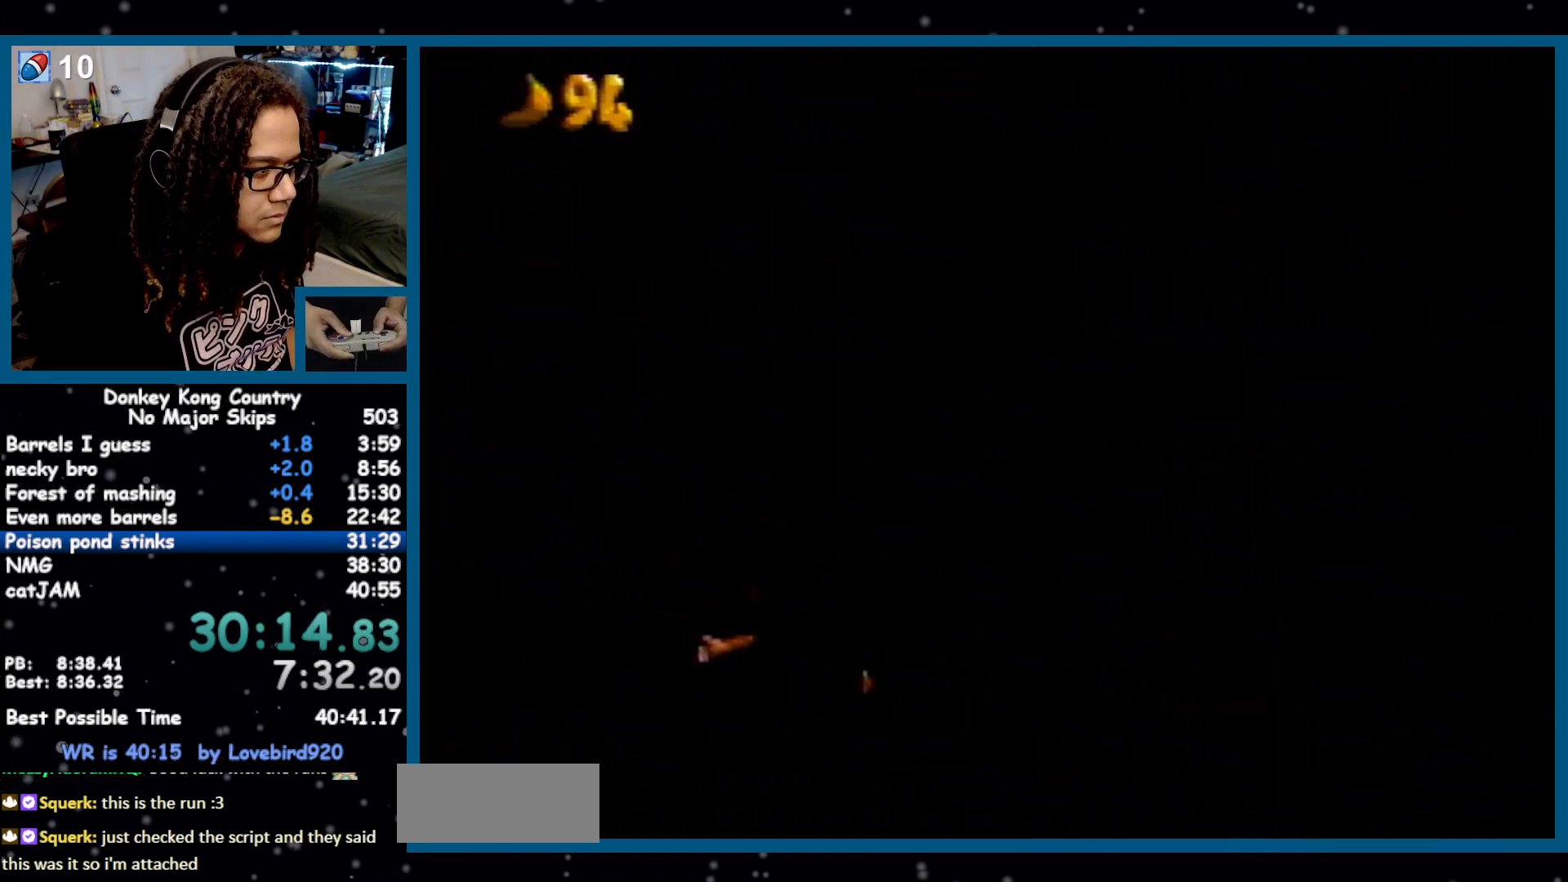
{"buttons": ["Y", "DPAD_RIGHT"], "events": [[17, "B", "down"], [133, "B", "up"]]}
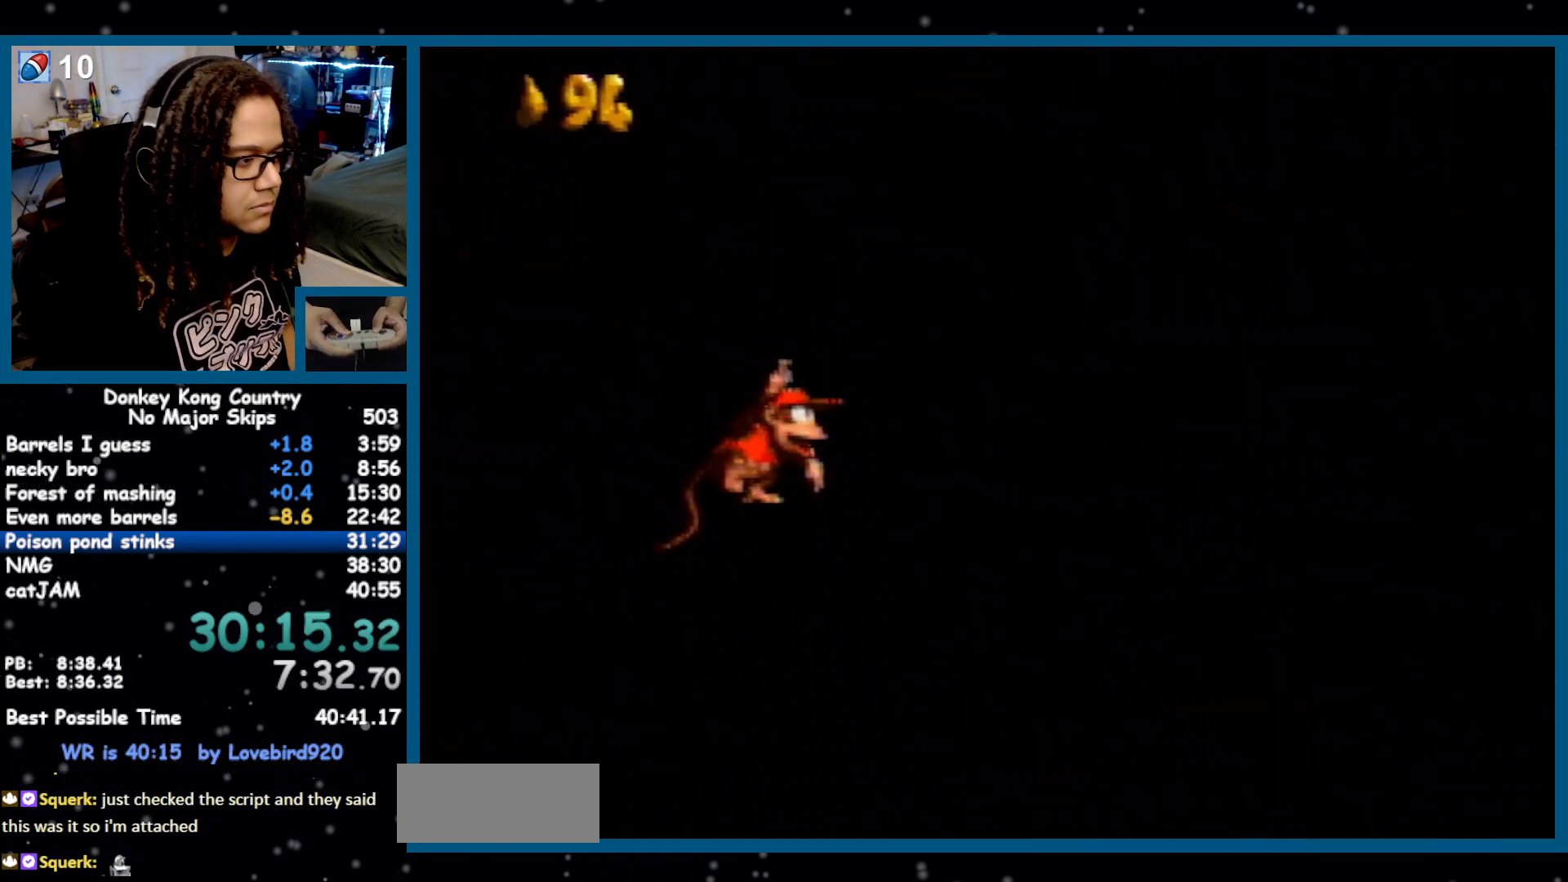
{"buttons": ["Y", "DPAD_RIGHT"], "events": [[150, "Y", "up"], [200, "Y", "down"]]}
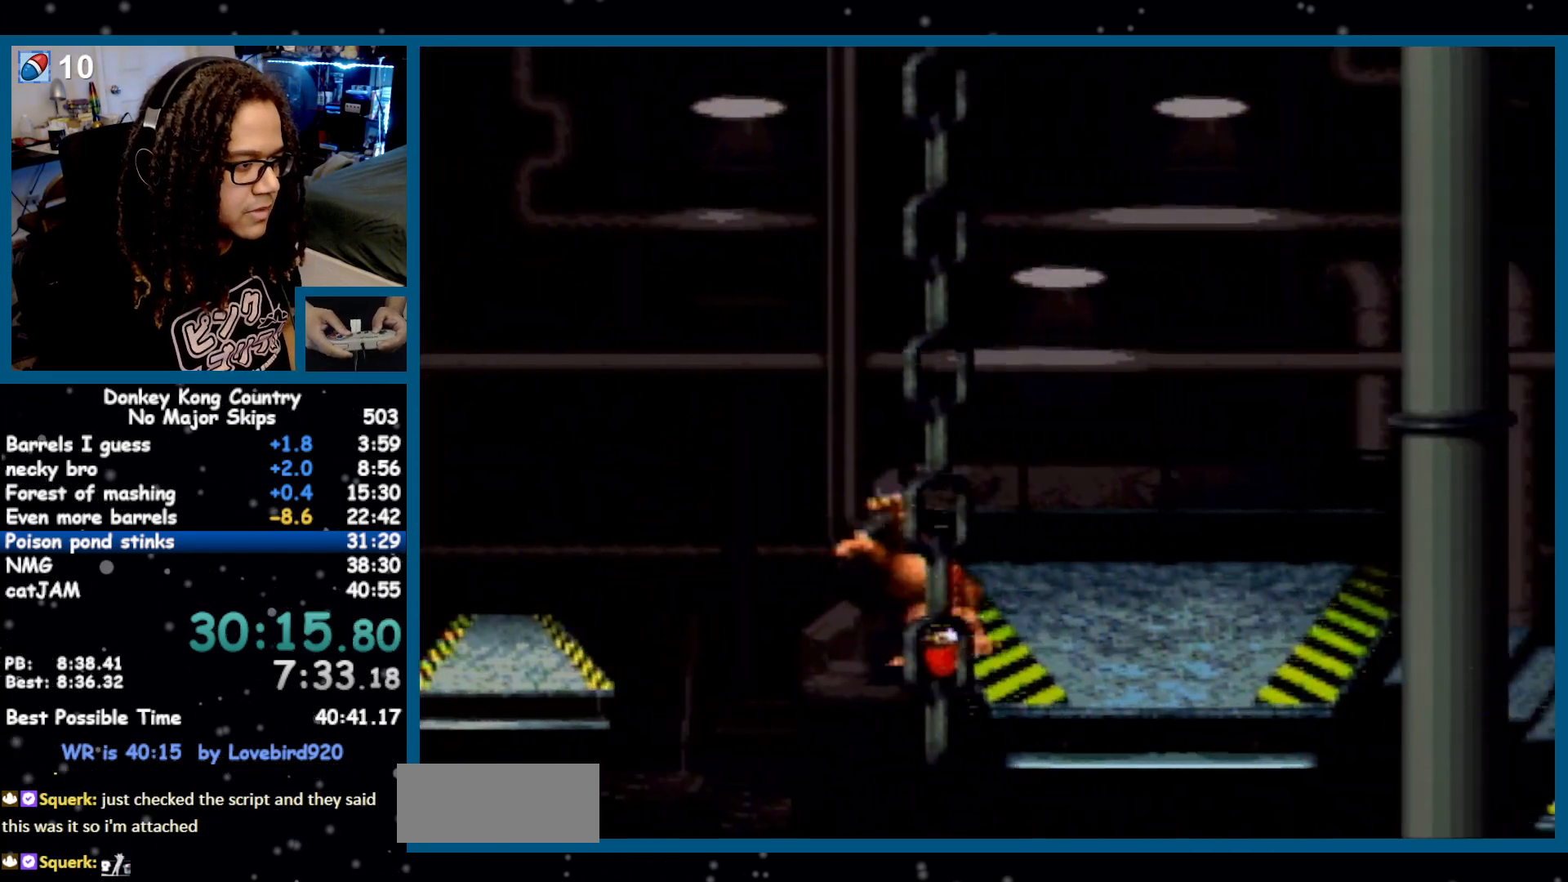
{"buttons": ["Y", "DPAD_RIGHT"], "events": [[167, "B", "down"], [233, "B", "up"]]}